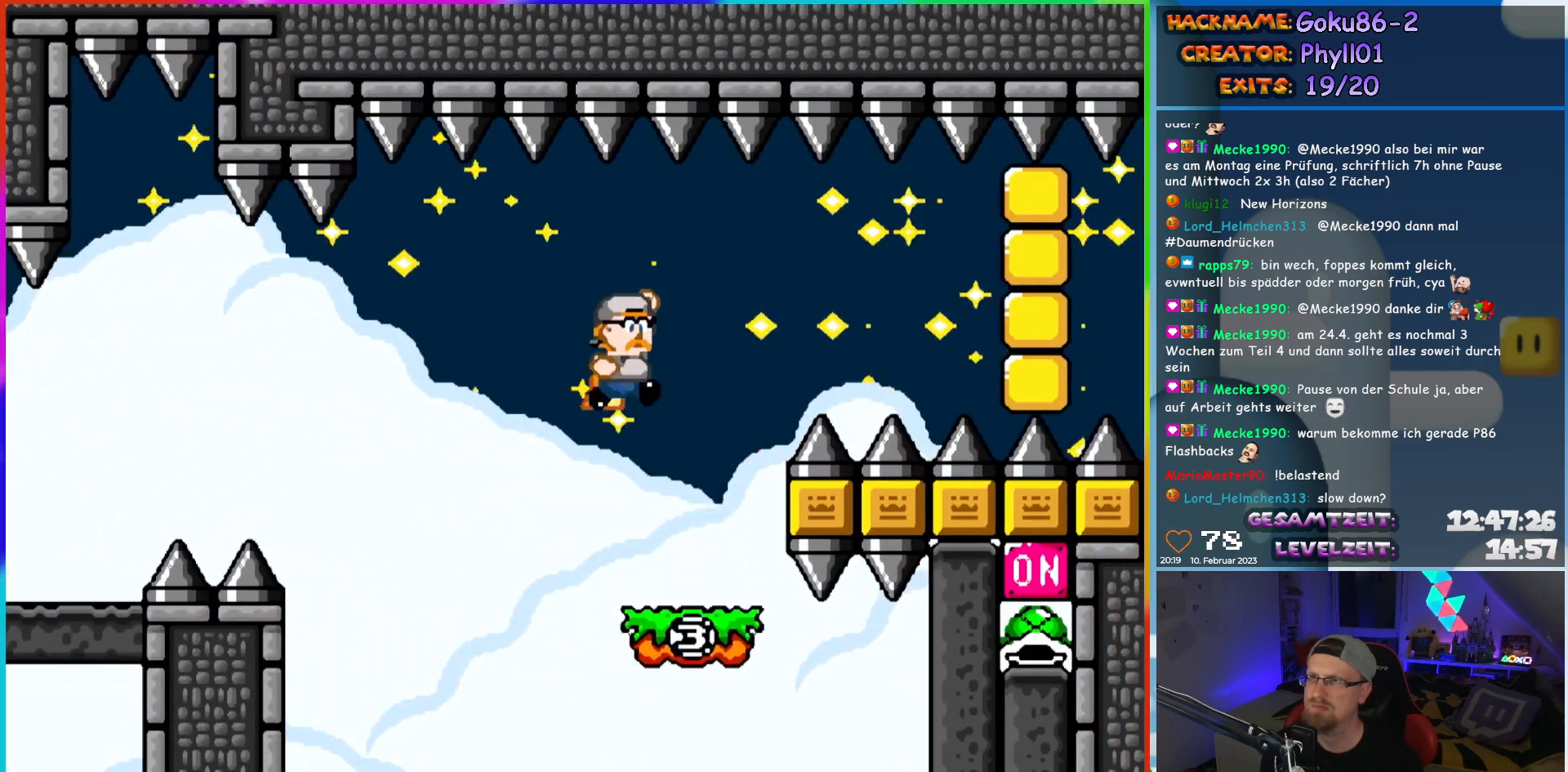
Gameplay with a controller (Nintendo layout); each line is a JSON object with the inputs held at the frame after it. "events" lists button and stick changes between this image and that frame as [ms after this image, input, new state], when the widget could be followed in between. Not read: L3 R3.
{"buttons": ["B", "Y", "DPAD_RIGHT"], "events": [[317, "A", "down"], [400, "A", "up"]]}
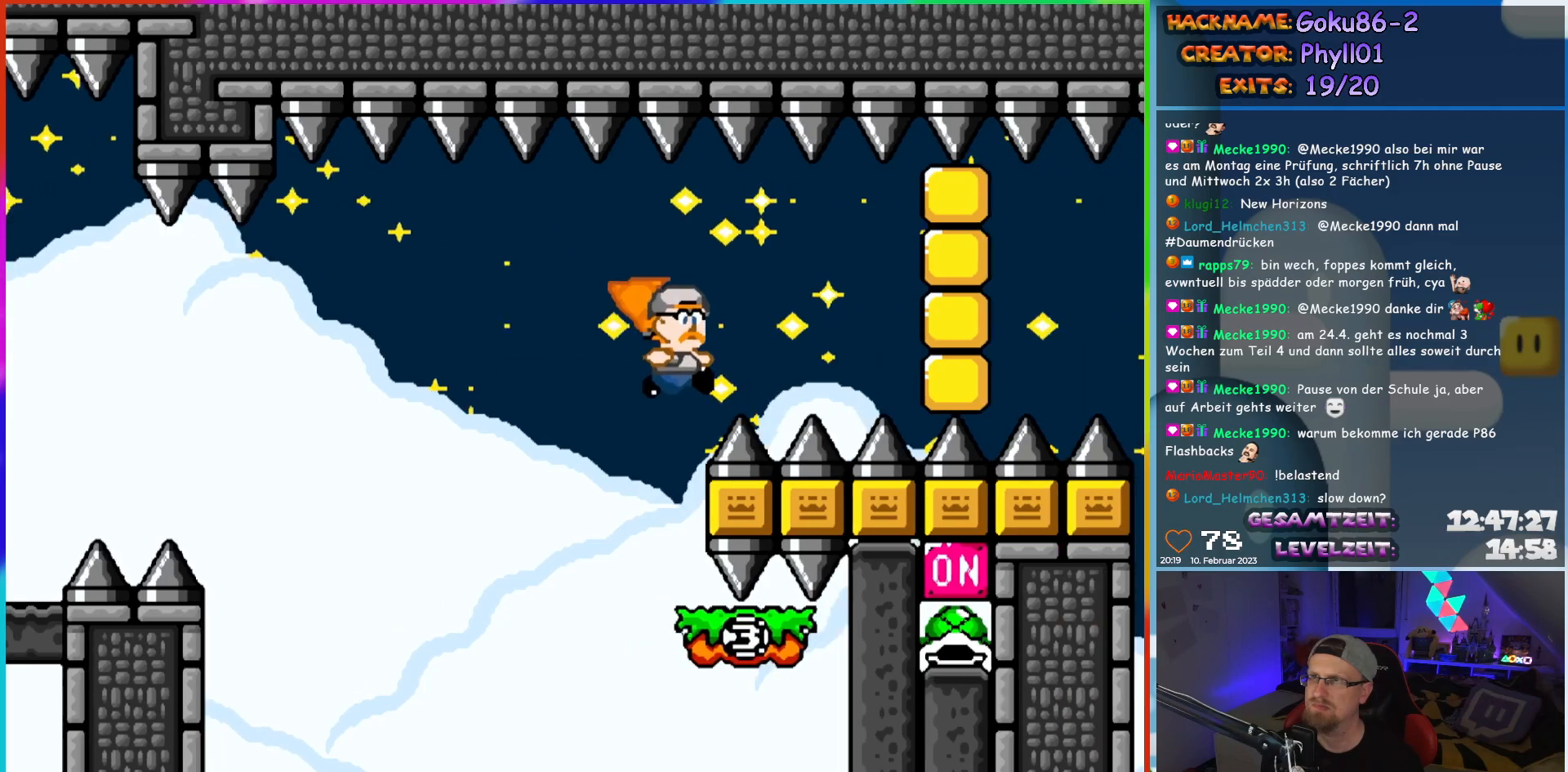
{"buttons": [], "events": [[367, "DPAD_RIGHT", "up"], [417, "B", "up"], [483, "Y", "up"]]}
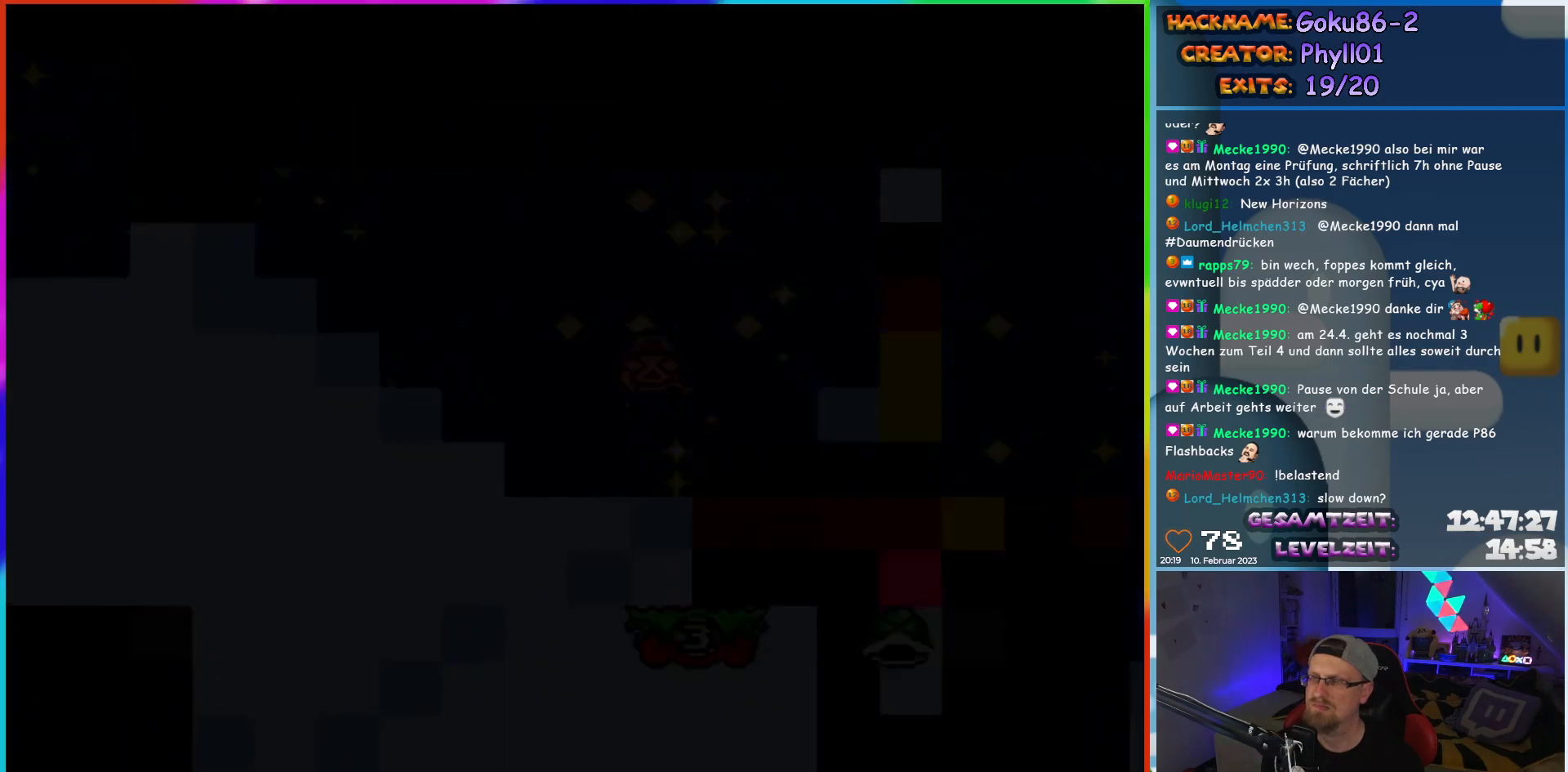
{"buttons": [], "events": []}
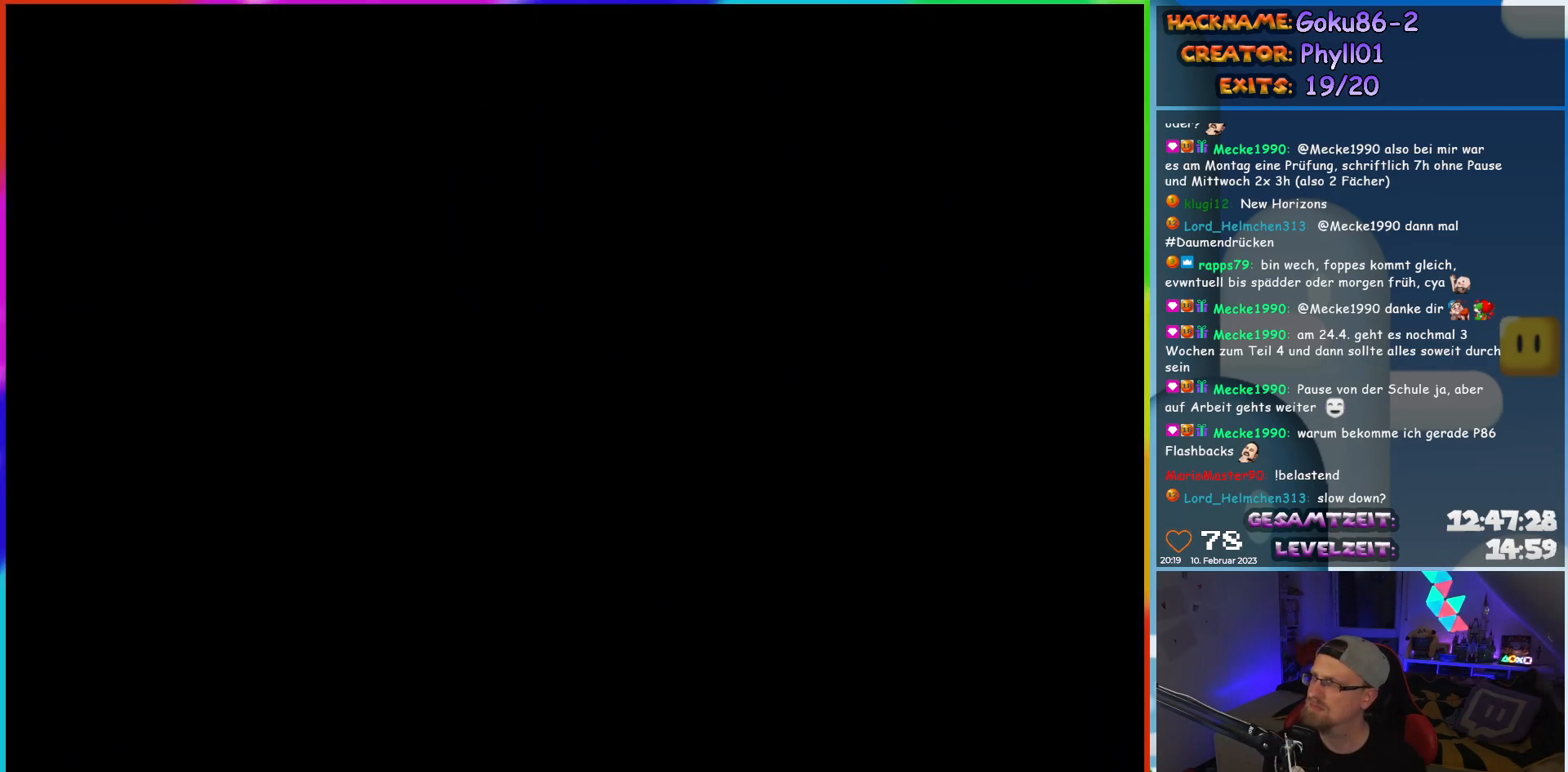
{"buttons": [], "events": []}
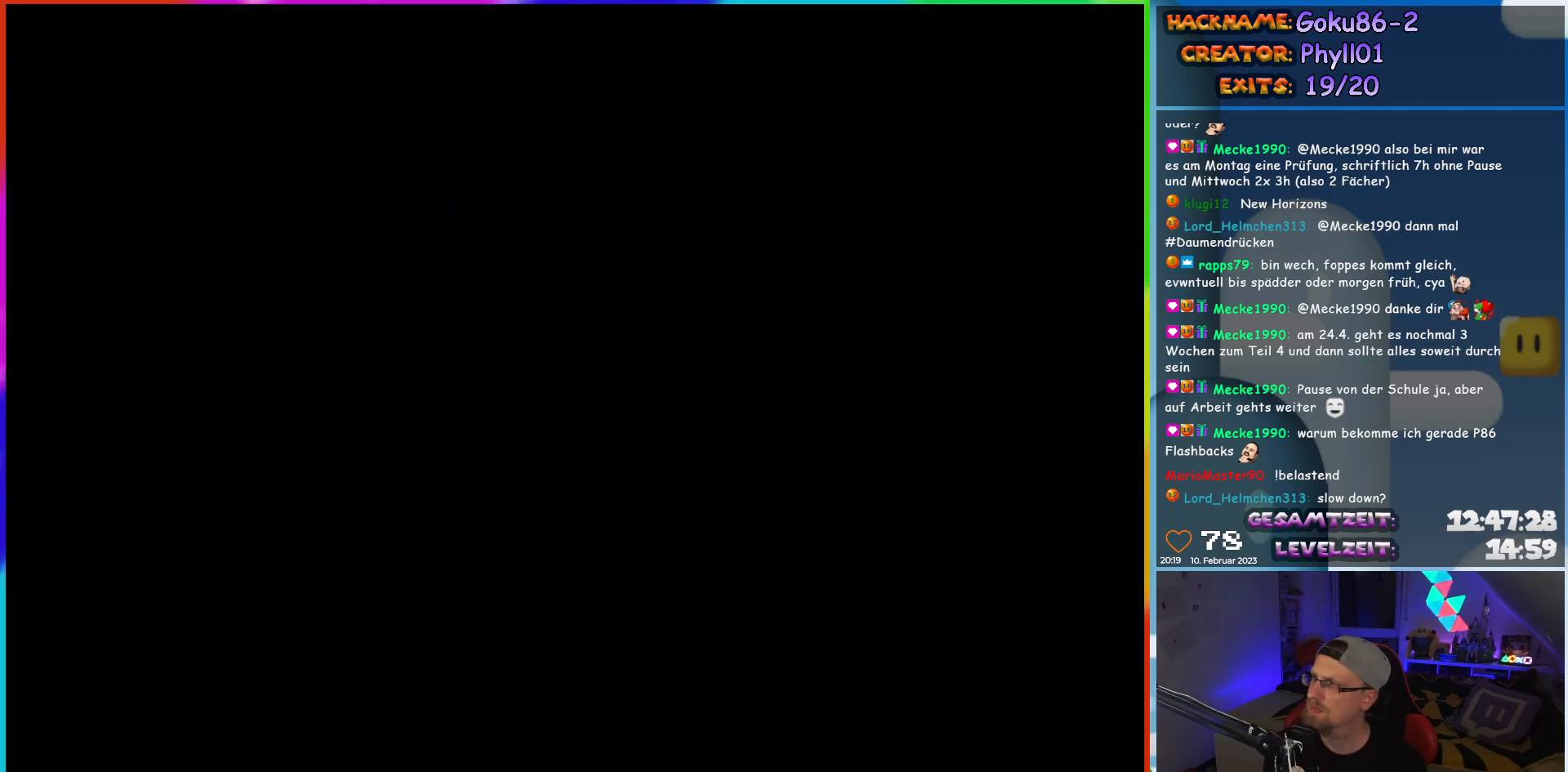
{"buttons": ["Y", "DPAD_LEFT"], "events": [[117, "DPAD_LEFT", "down"], [117, "Y", "down"]]}
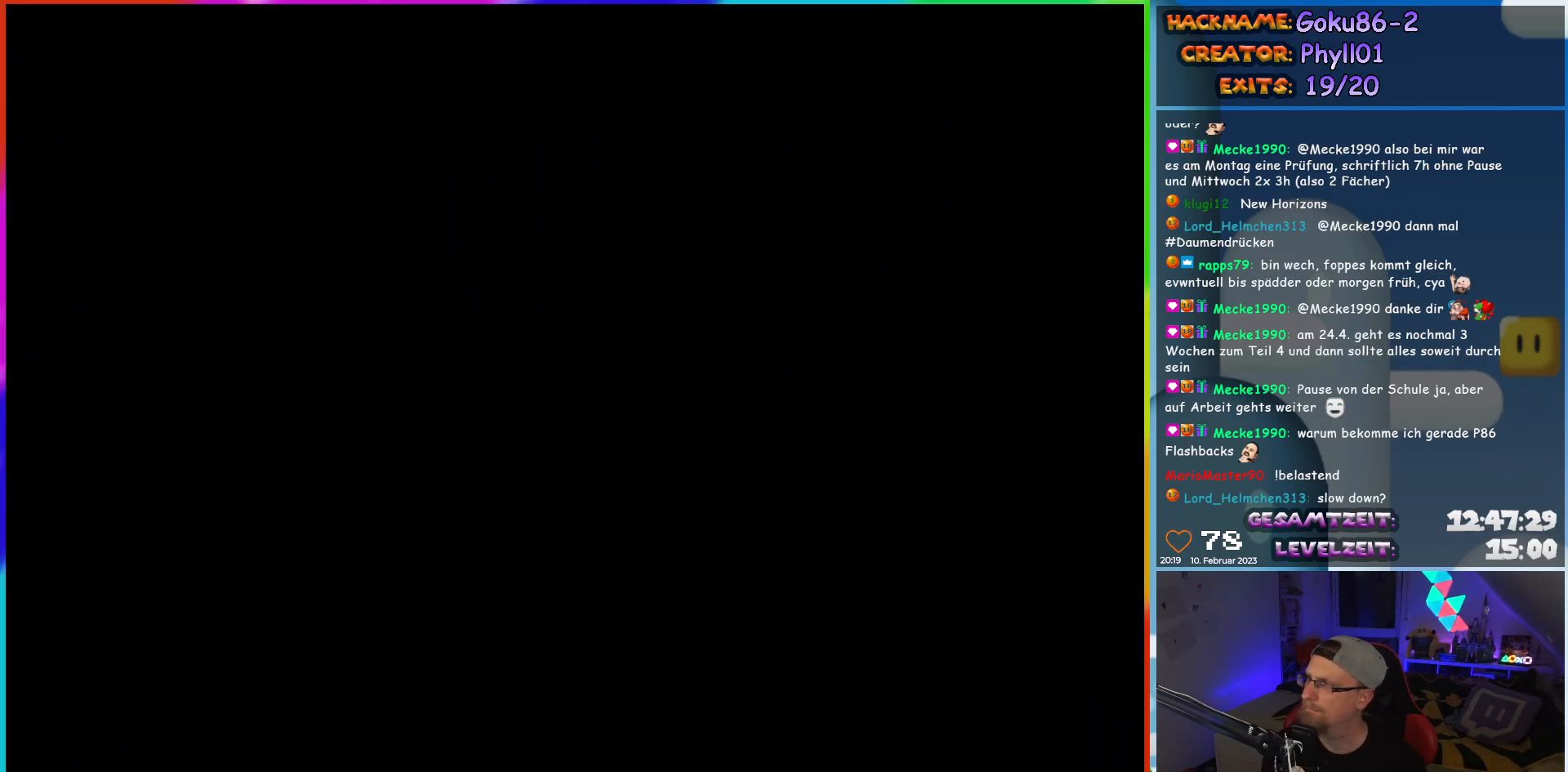
{"buttons": ["Y", "DPAD_LEFT"], "events": []}
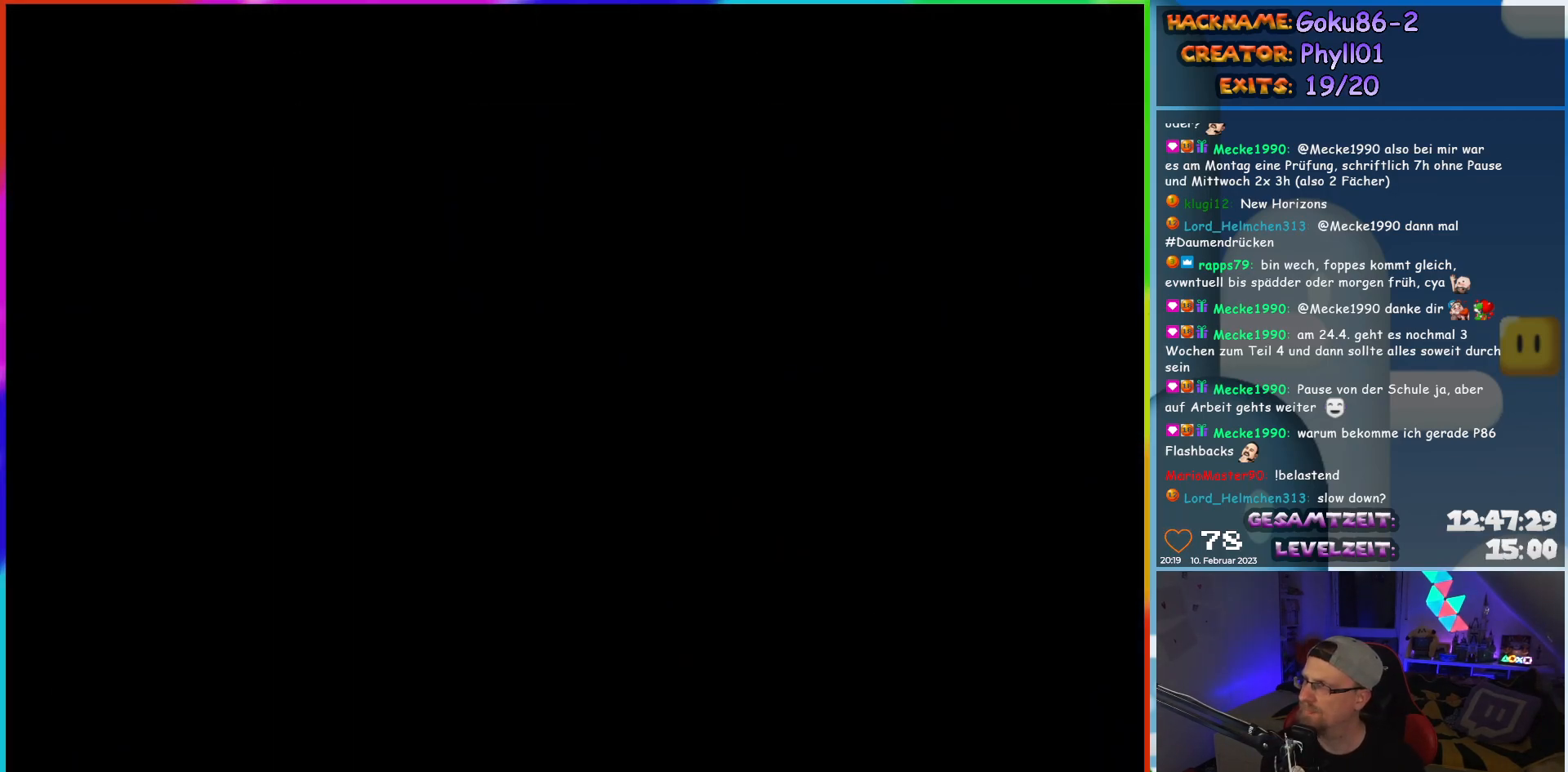
{"buttons": ["Y", "DPAD_LEFT"], "events": []}
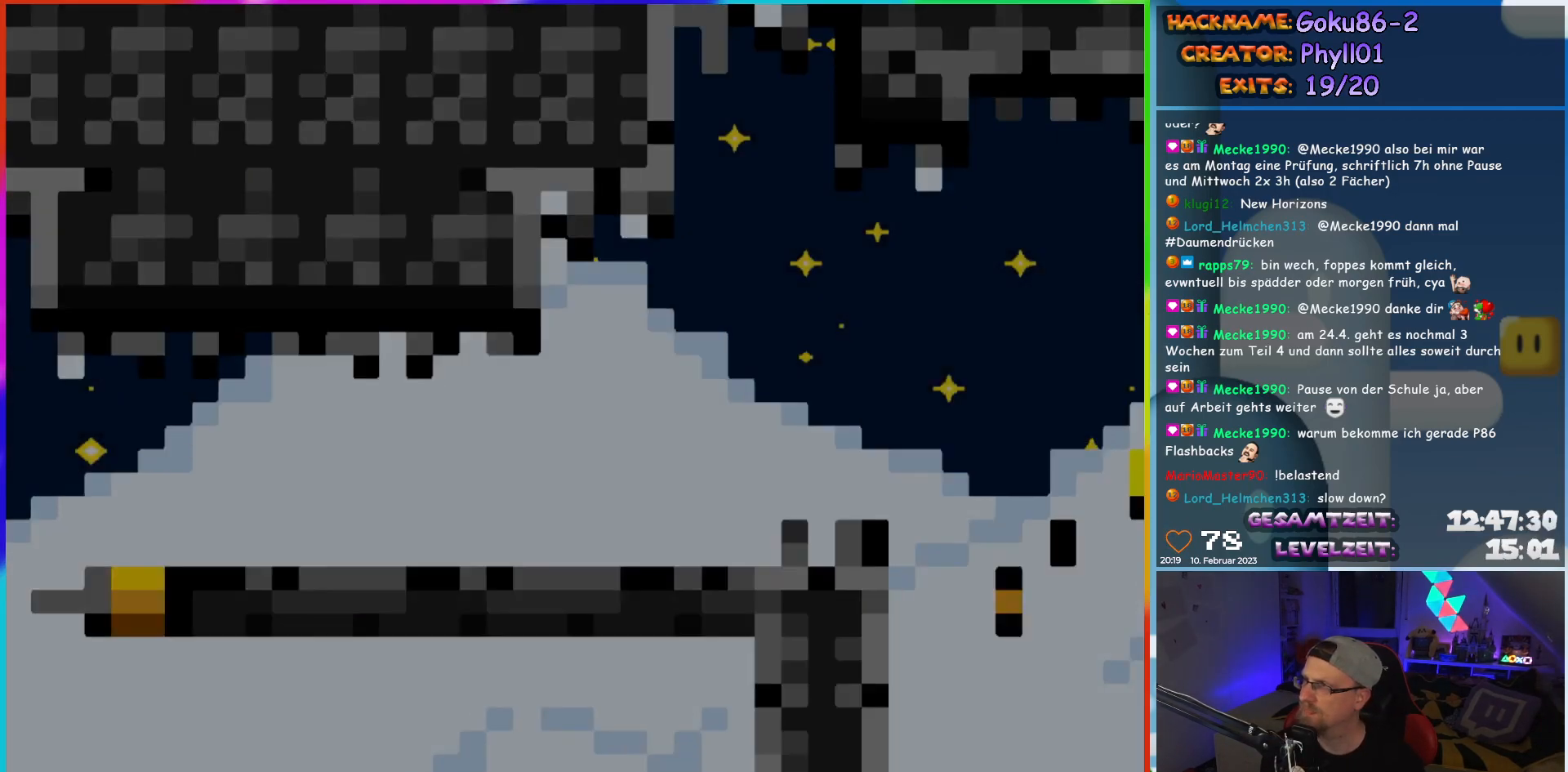
{"buttons": ["Y", "DPAD_LEFT"], "events": []}
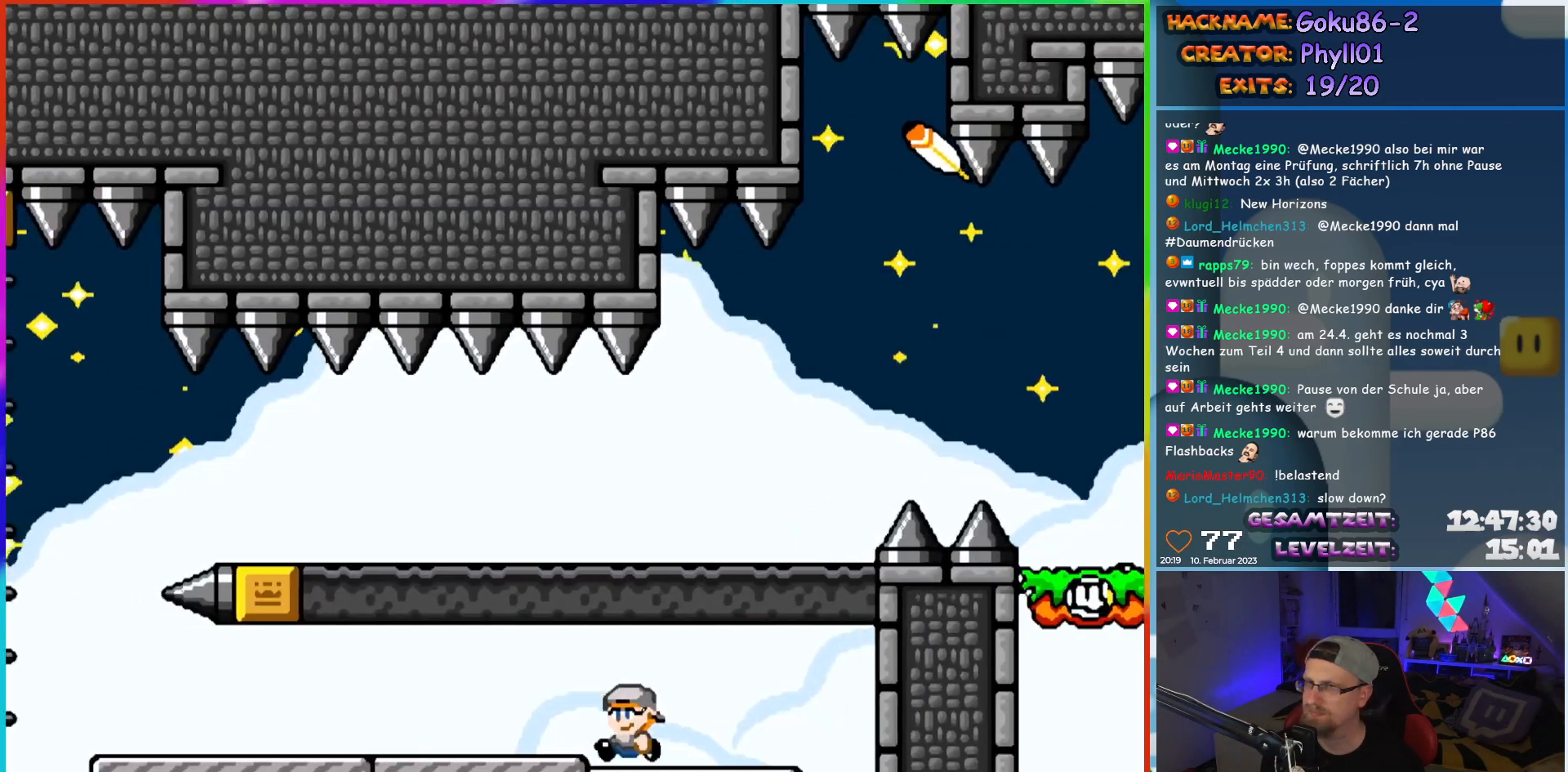
{"buttons": ["Y", "DPAD_LEFT"], "events": []}
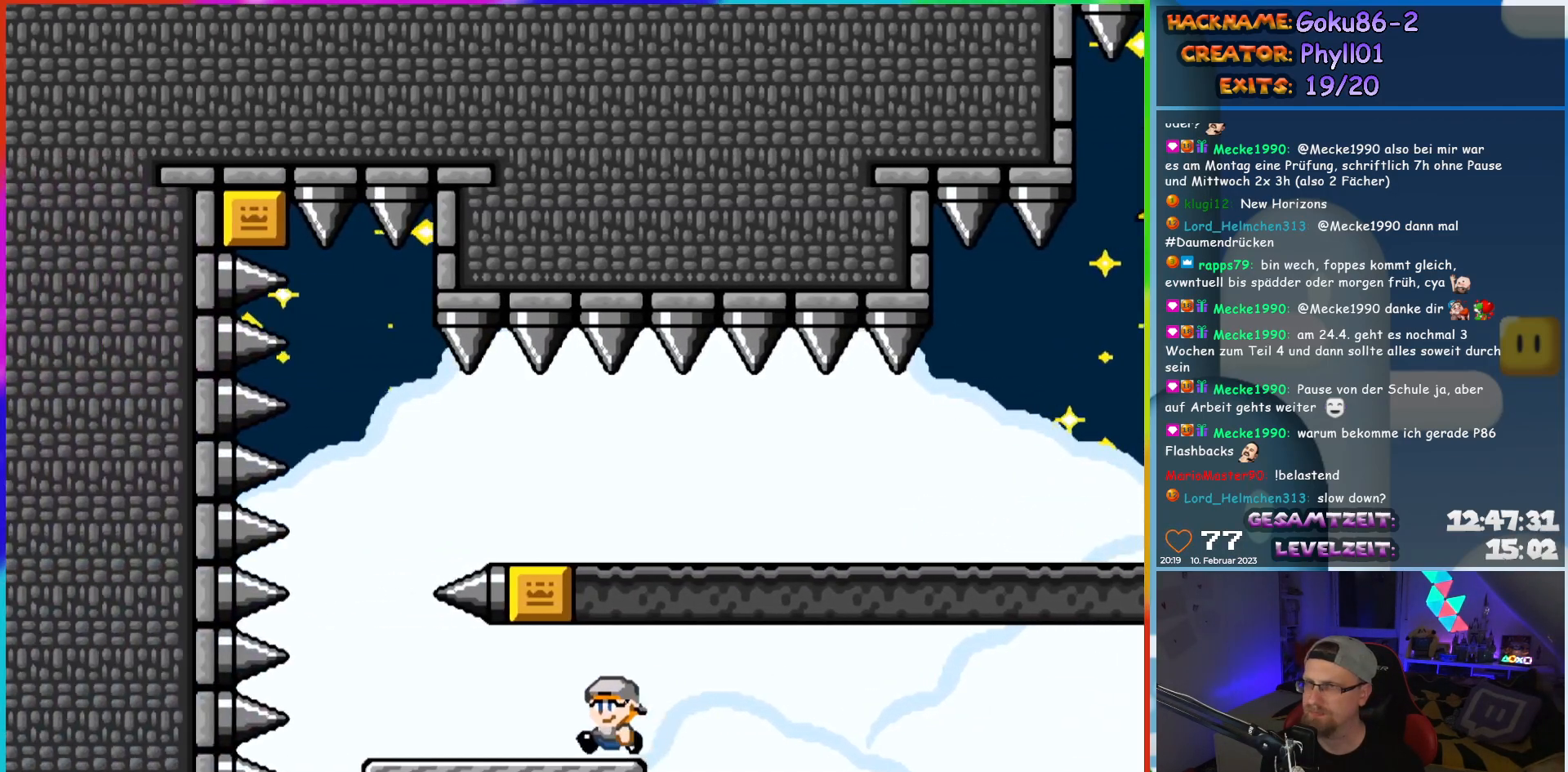
{"buttons": ["Y", "DPAD_RIGHT"], "events": [[350, "B", "down"], [350, "DPAD_LEFT", "up"], [350, "DPAD_UP", "down"], [367, "DPAD_RIGHT", "down"], [367, "DPAD_UP", "up"], [483, "B", "up"]]}
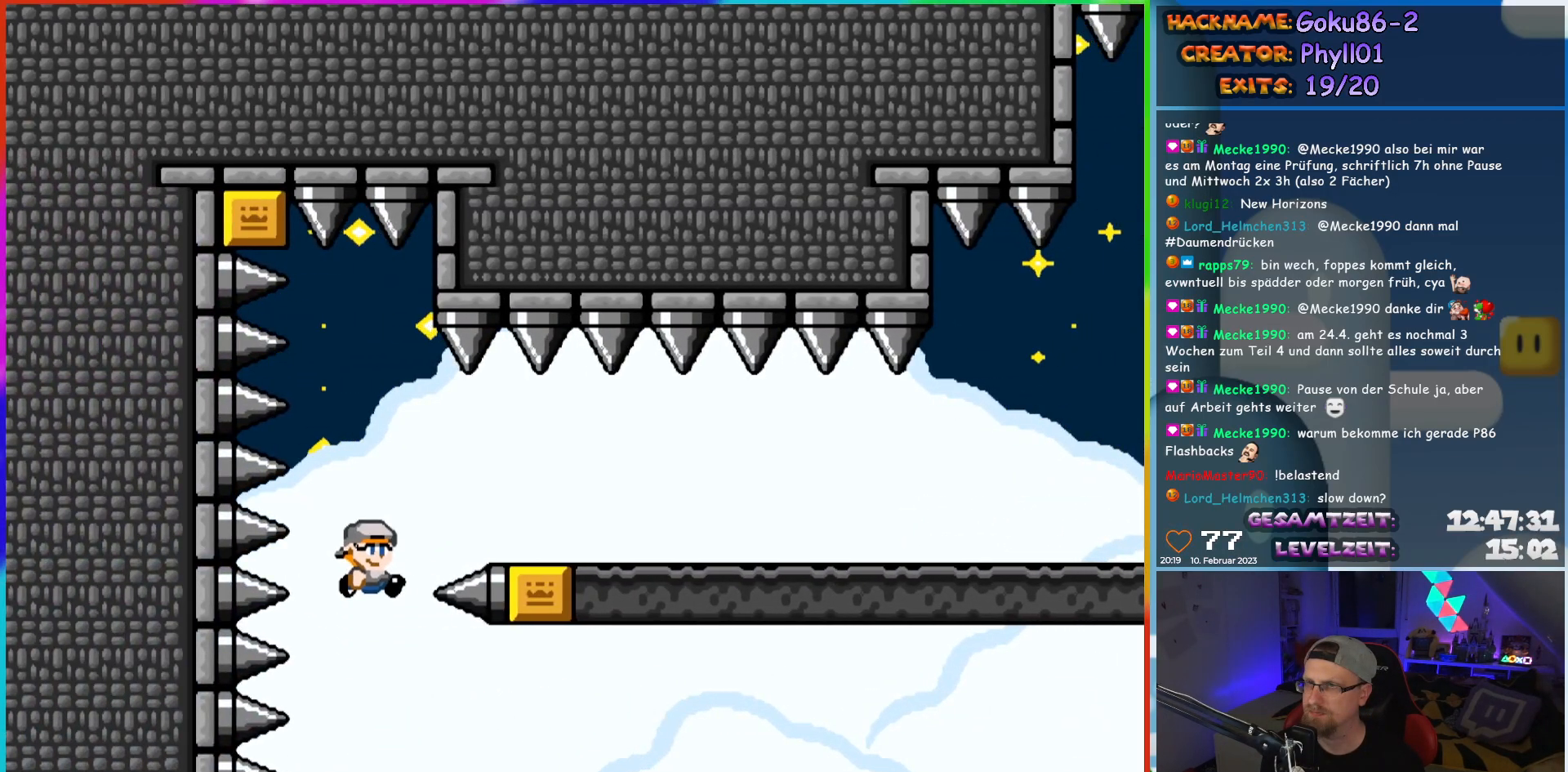
{"buttons": ["Y", "DPAD_RIGHT"], "events": [[33, "B", "down"], [250, "B", "up"]]}
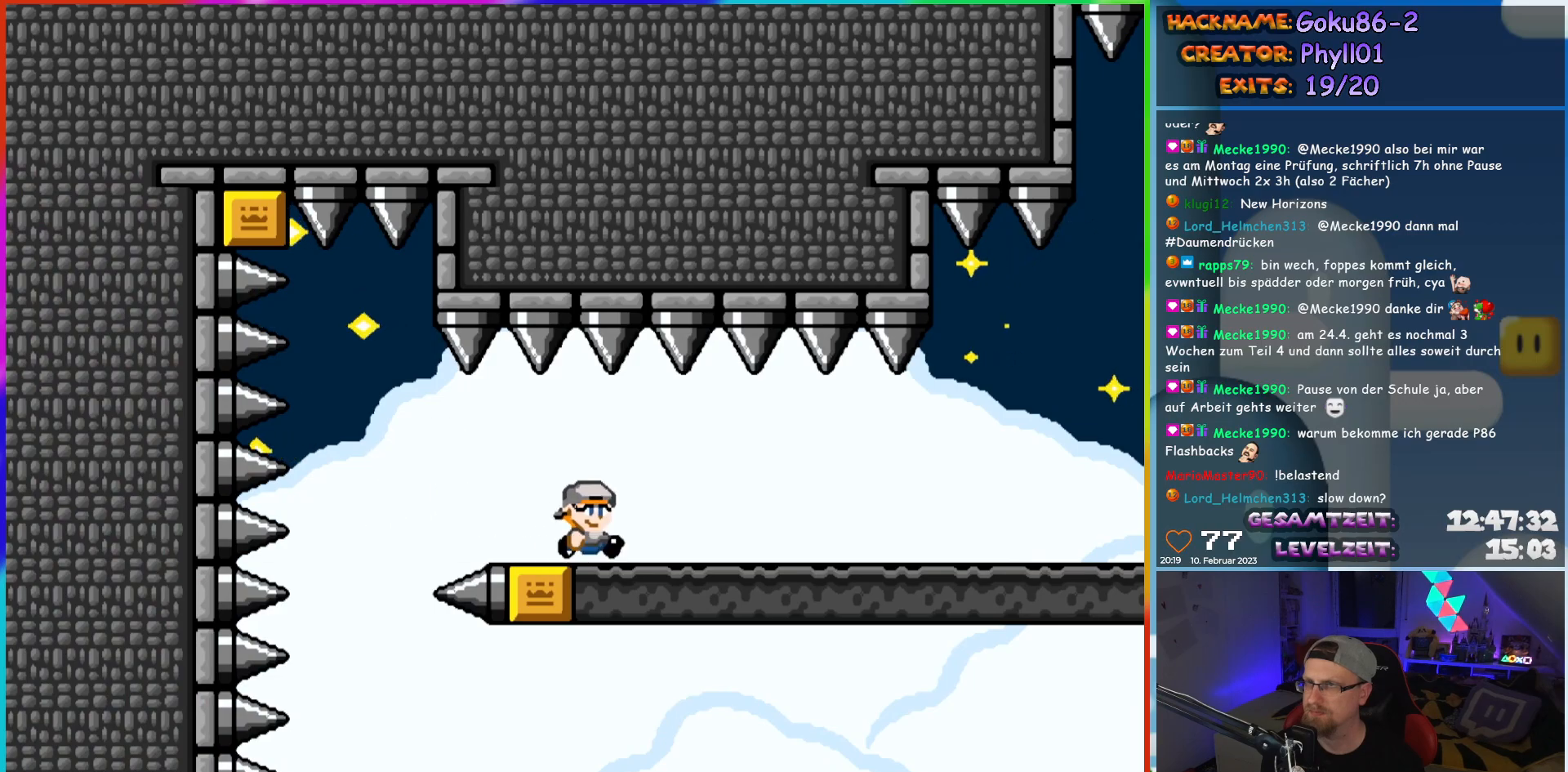
{"buttons": ["Y", "DPAD_RIGHT"], "events": []}
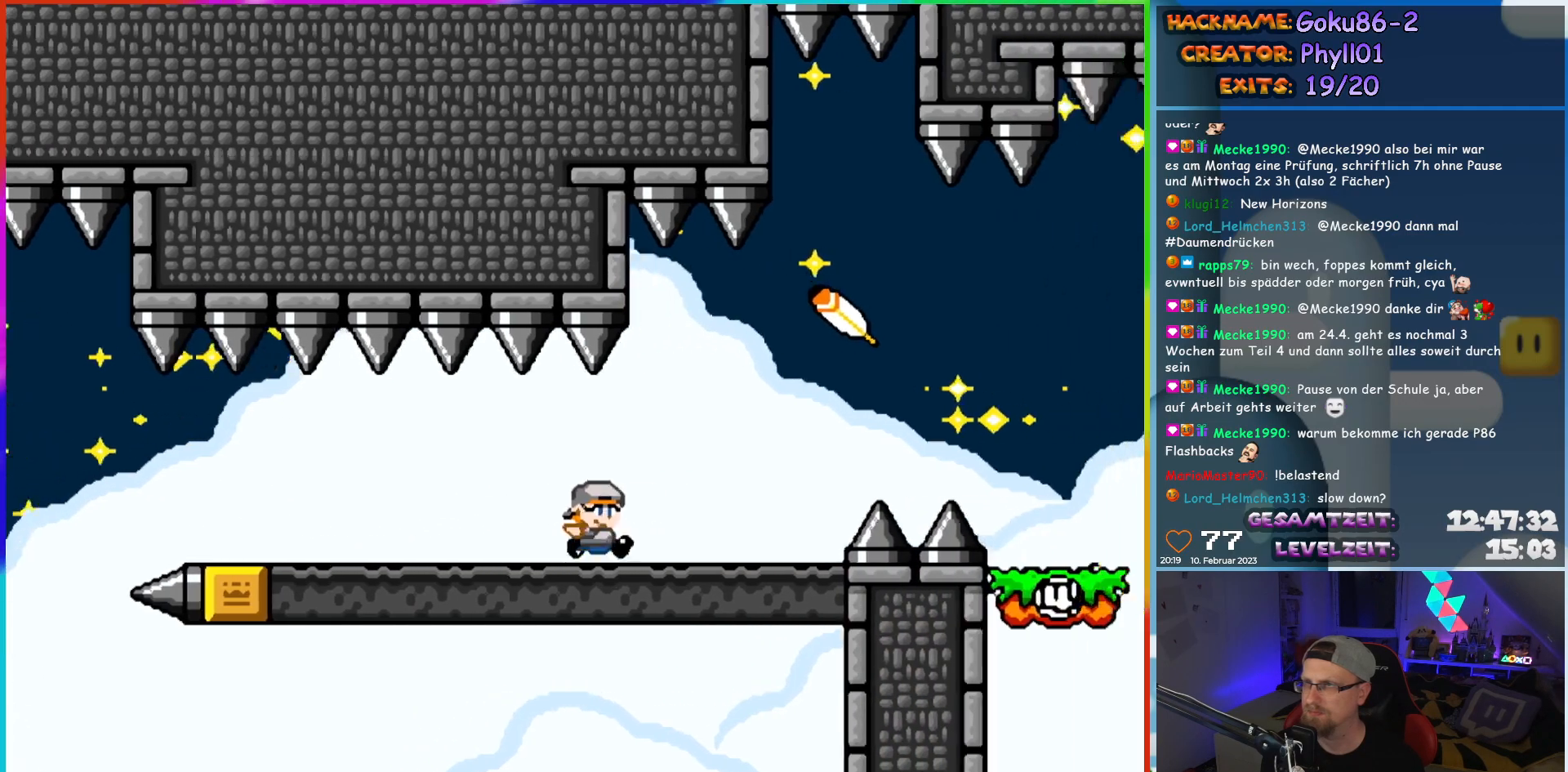
{"buttons": ["Y", "DPAD_RIGHT"], "events": [[100, "B", "down"], [167, "B", "up"]]}
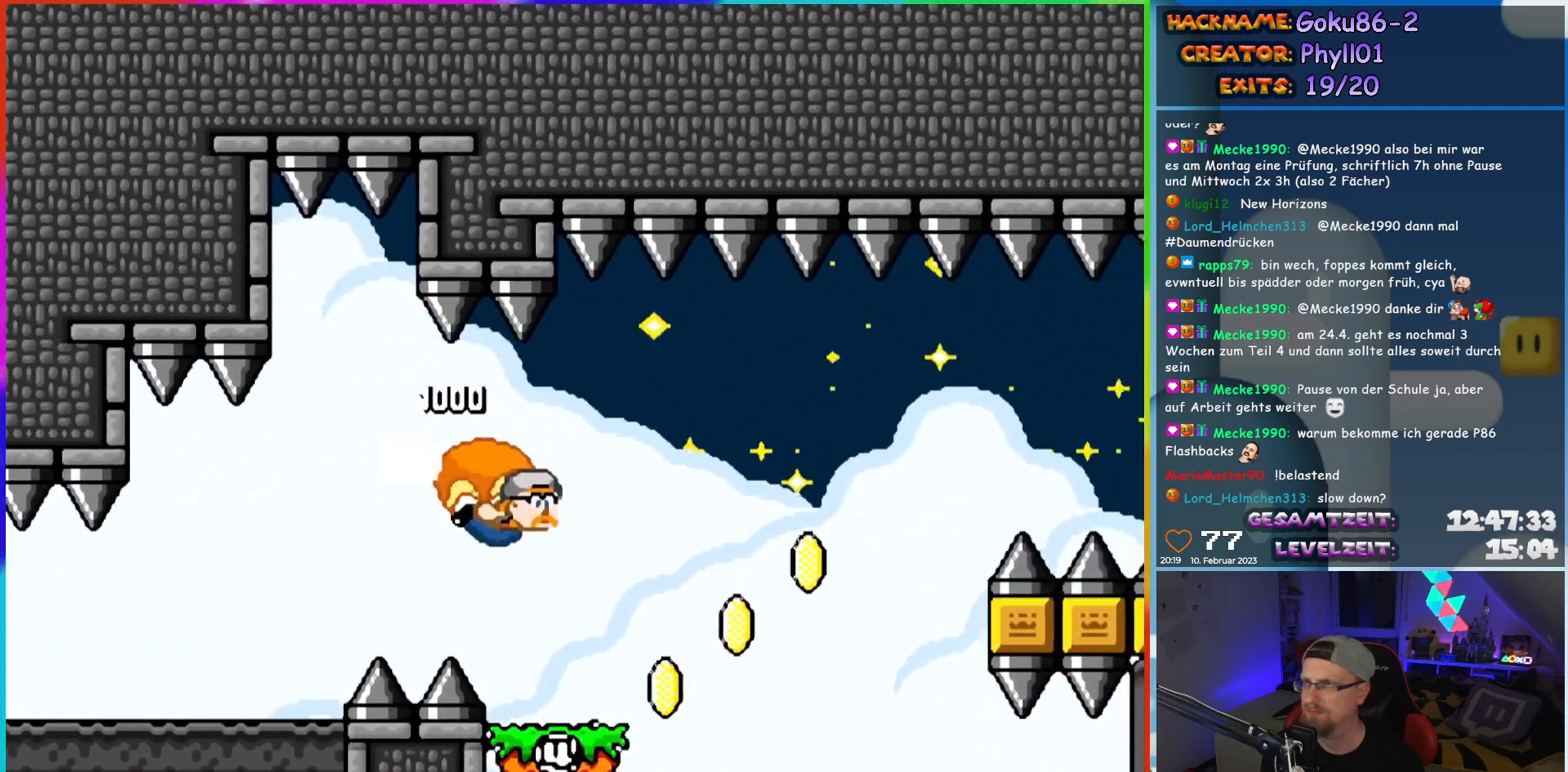
{"buttons": ["X", "Y", "DPAD_LEFT"], "events": [[150, "DPAD_LEFT", "down"], [150, "DPAD_RIGHT", "up"], [383, "X", "down"]]}
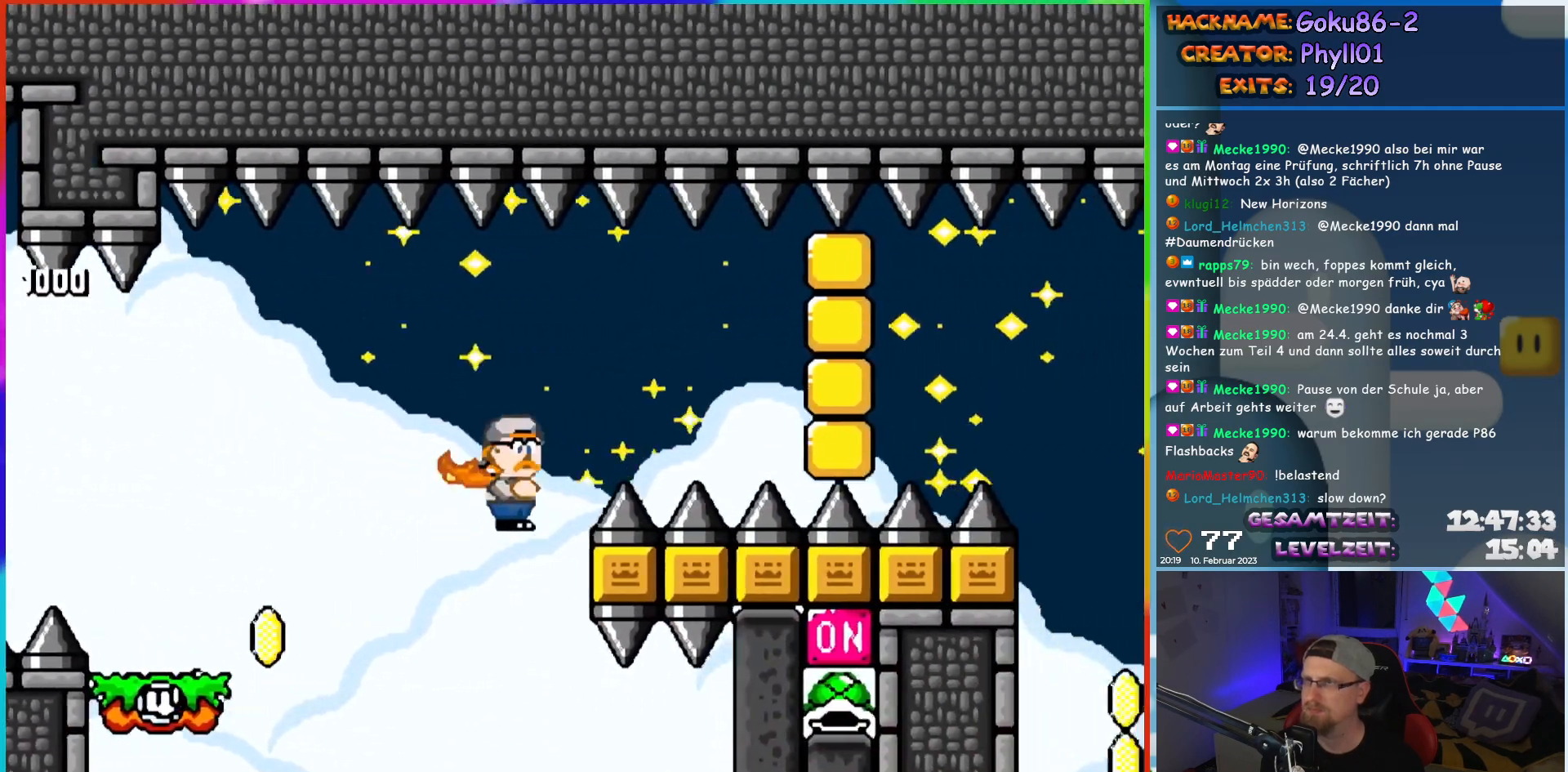
{"buttons": ["Y"], "events": [[100, "X", "up"], [283, "DPAD_LEFT", "up"]]}
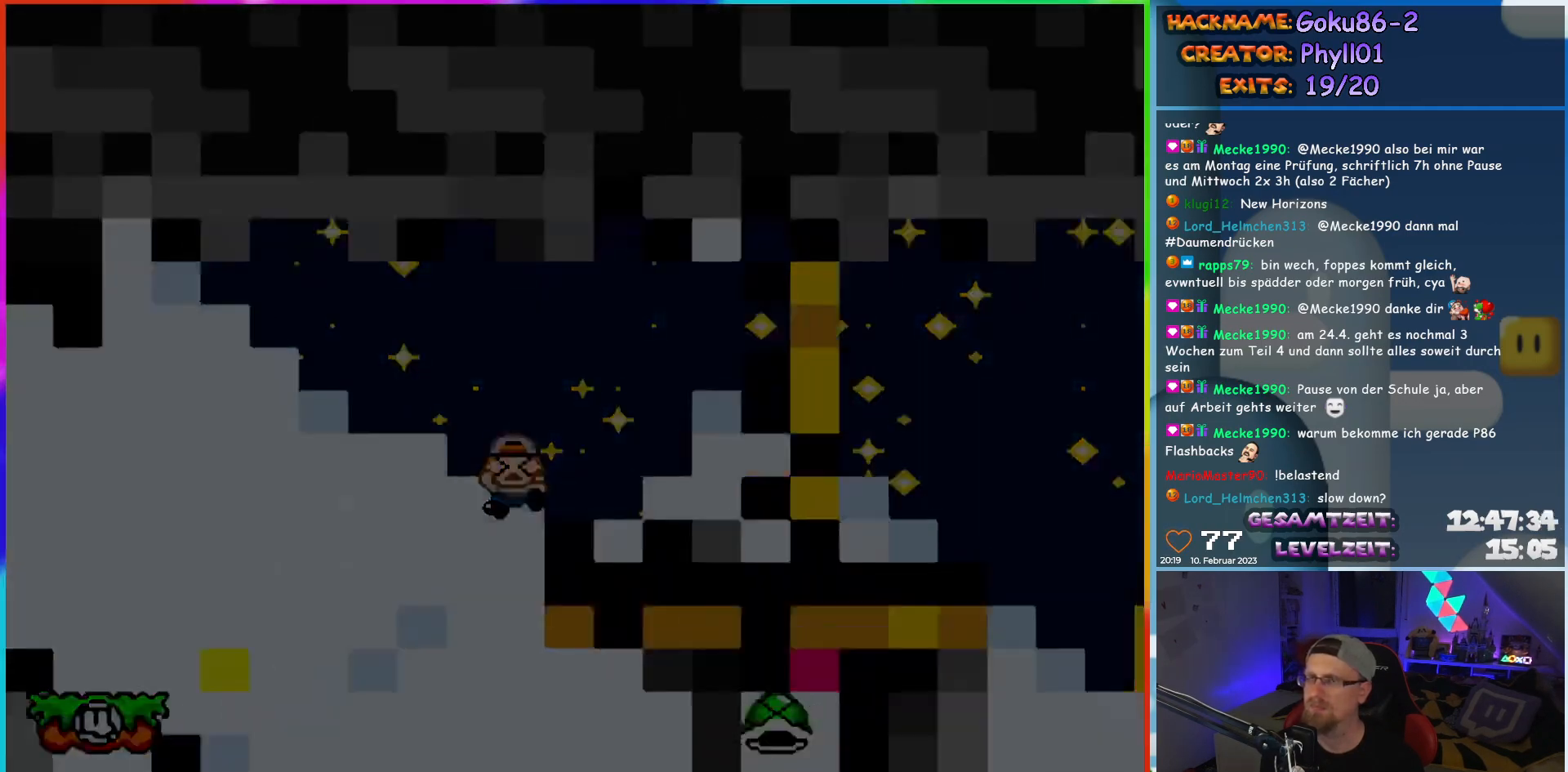
{"buttons": [], "events": [[133, "Y", "up"]]}
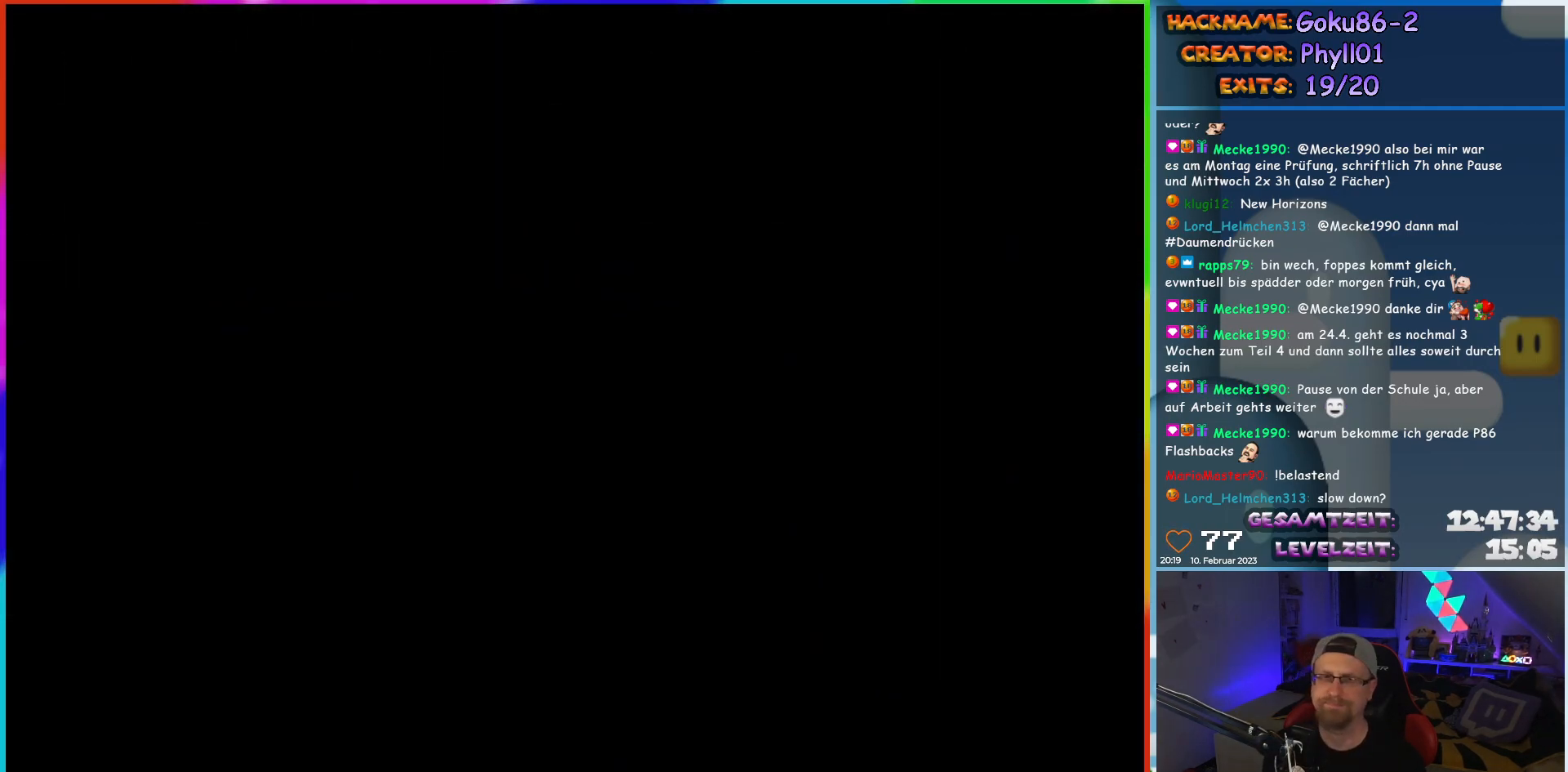
{"buttons": [], "events": []}
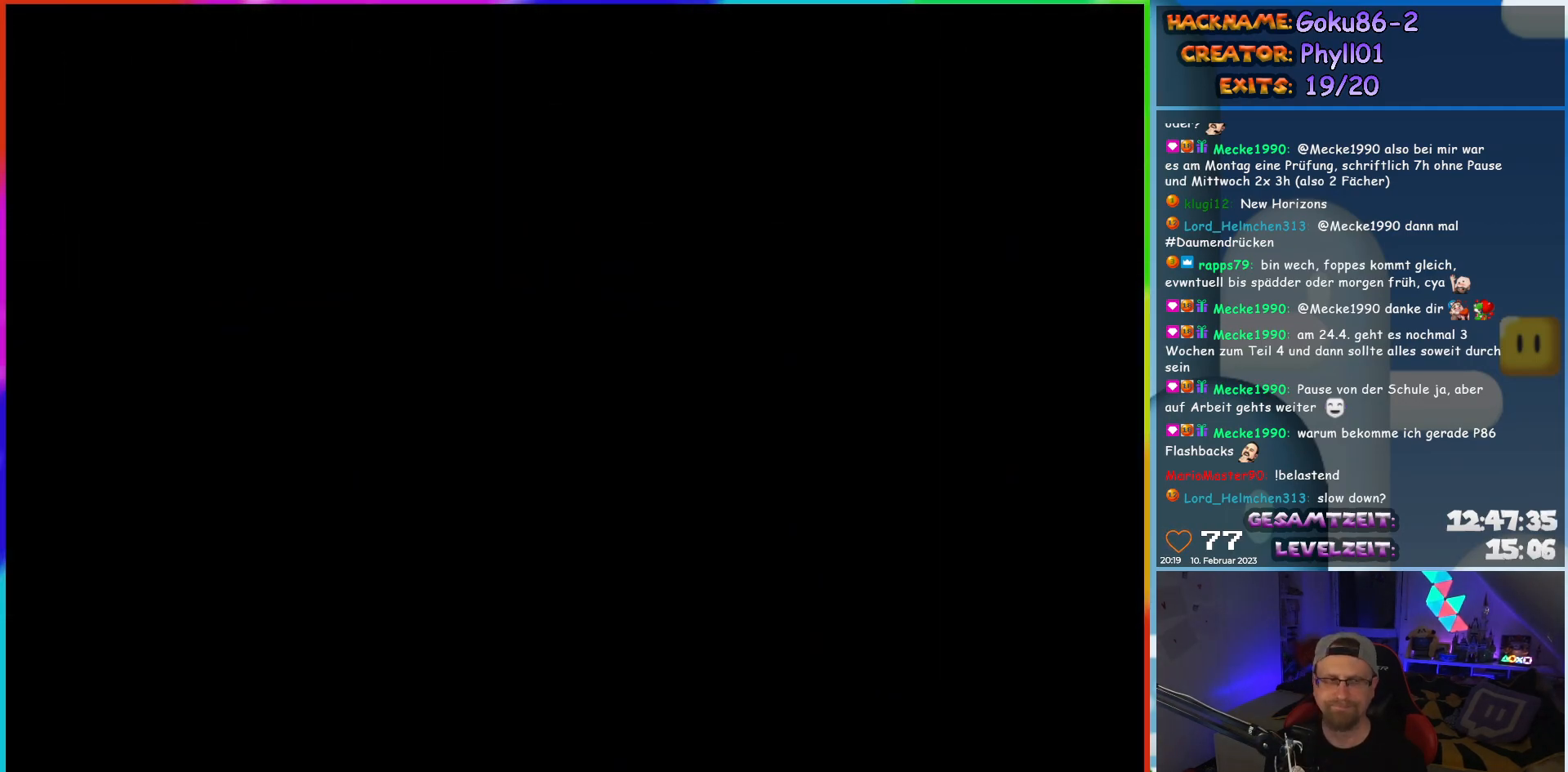
{"buttons": [], "events": []}
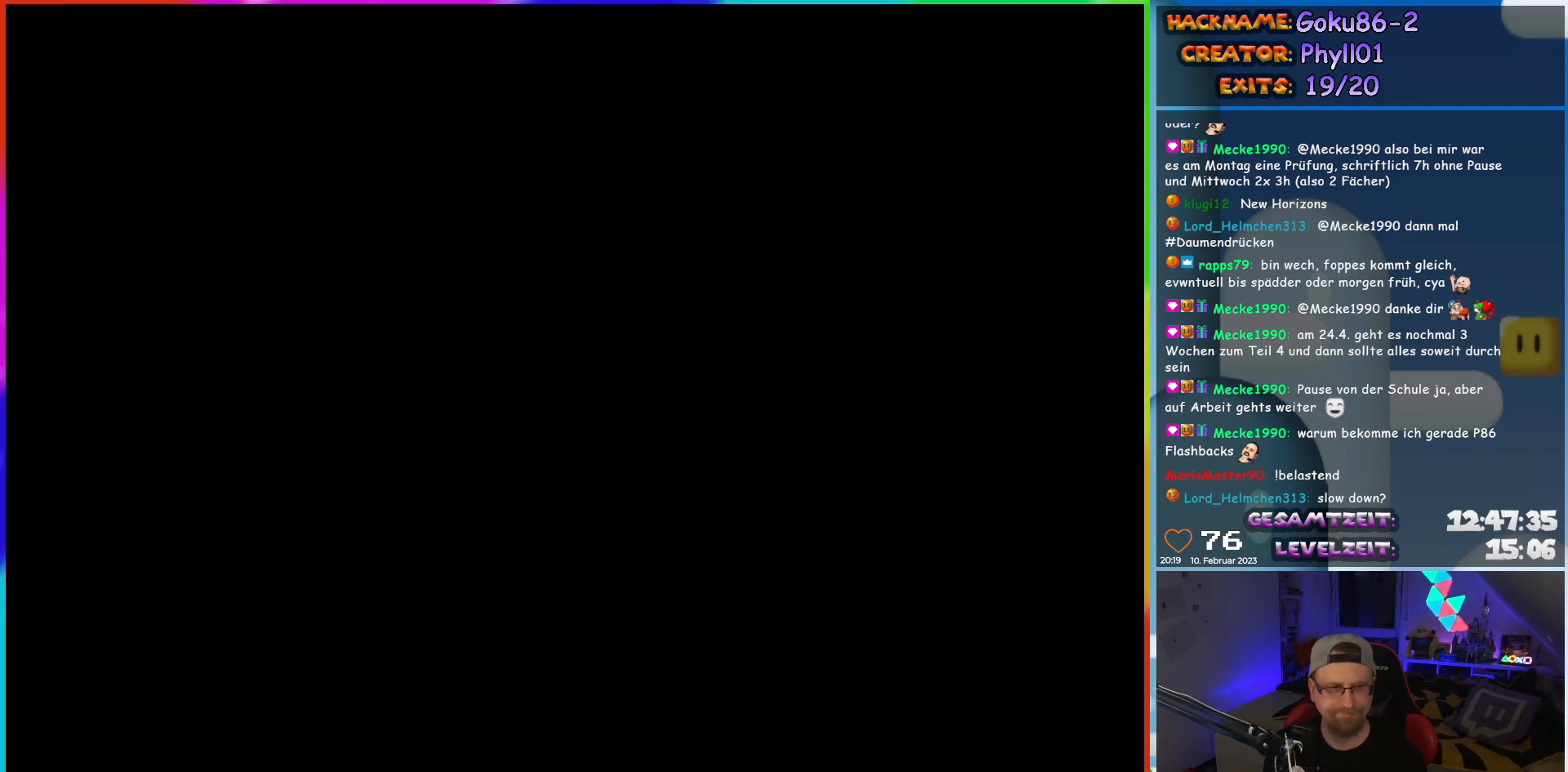
{"buttons": ["Y", "DPAD_LEFT"], "events": [[50, "DPAD_LEFT", "down"], [67, "Y", "down"]]}
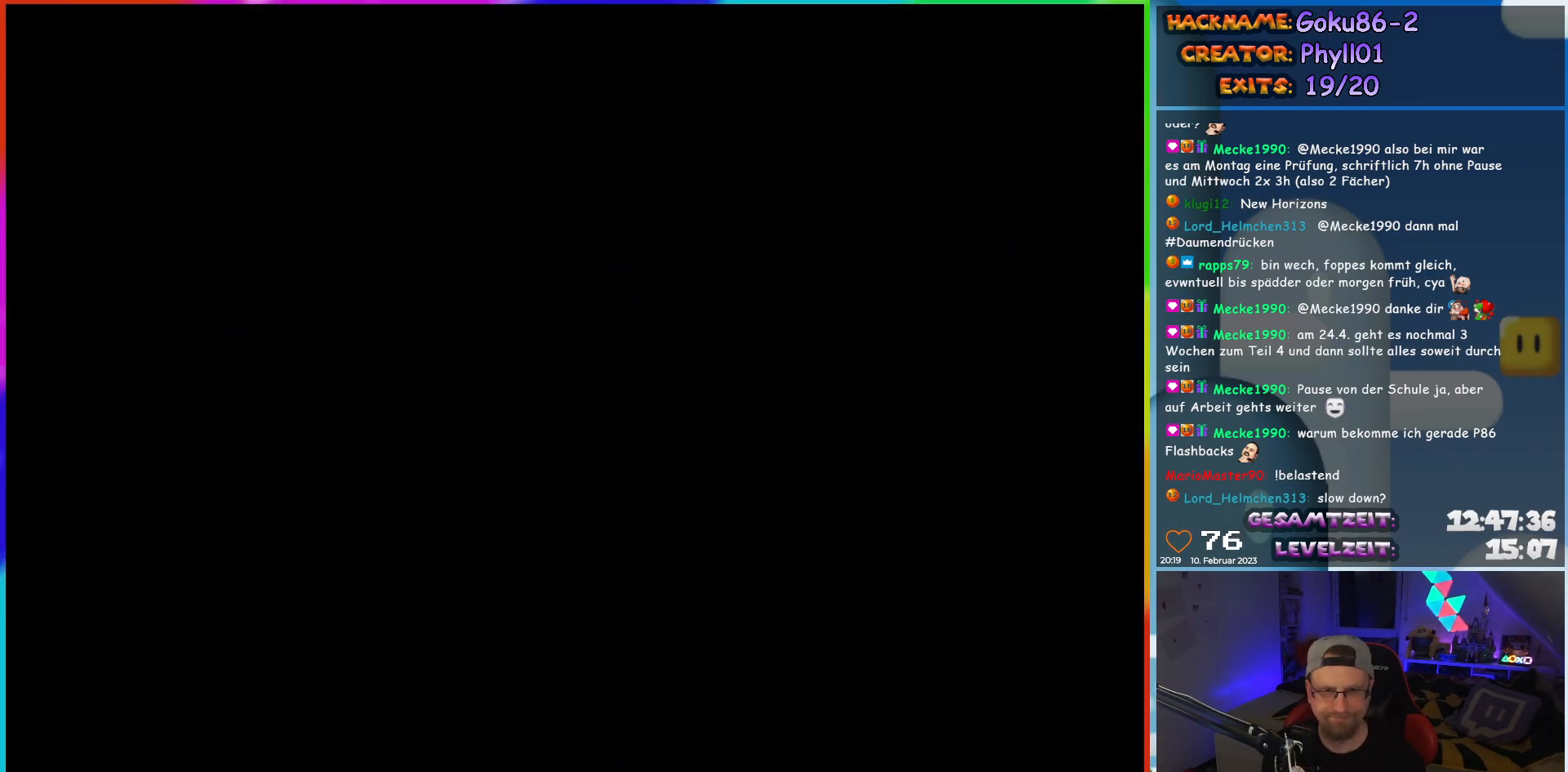
{"buttons": ["Y", "DPAD_LEFT"], "events": []}
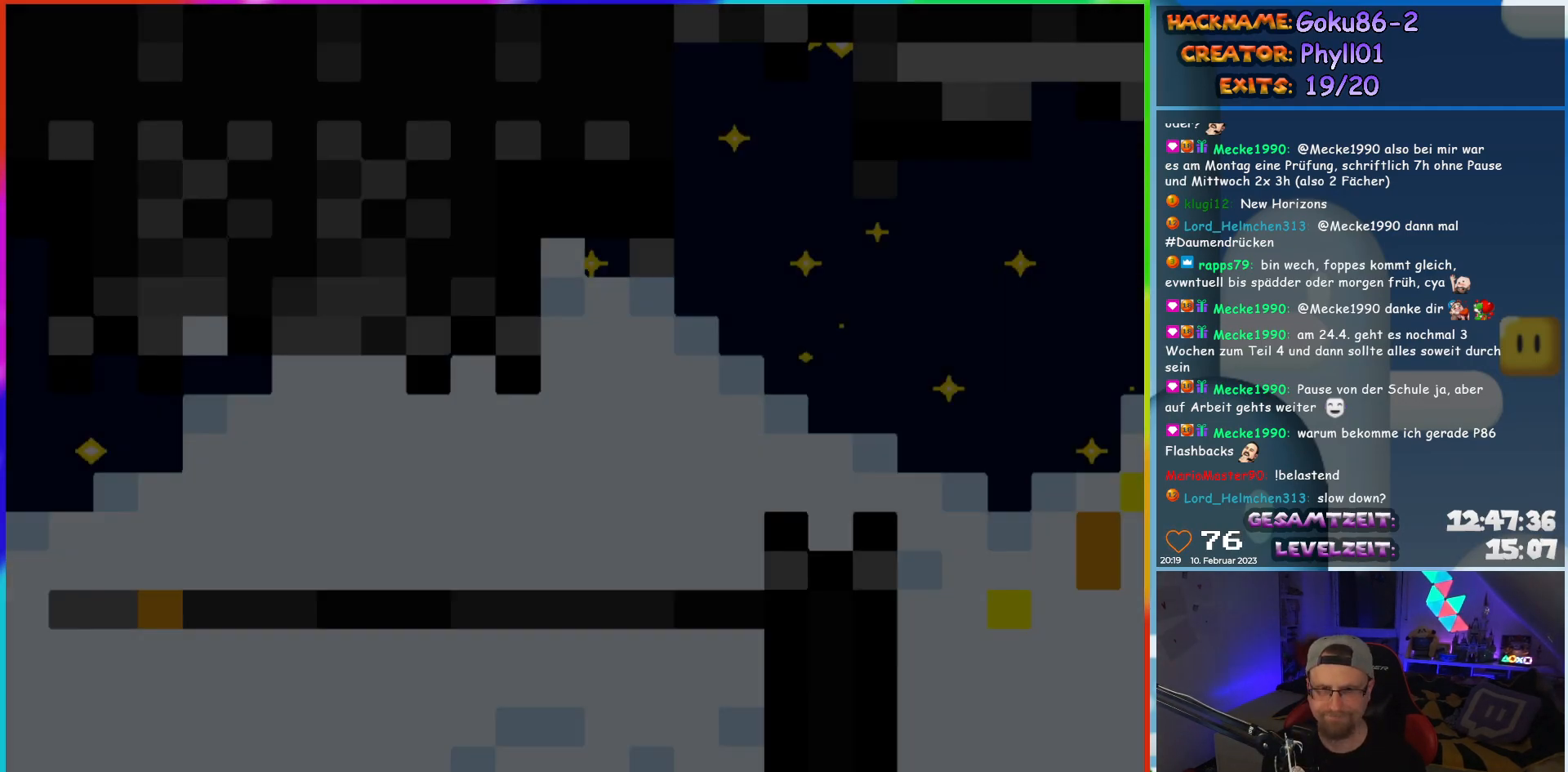
{"buttons": ["Y", "DPAD_LEFT"], "events": []}
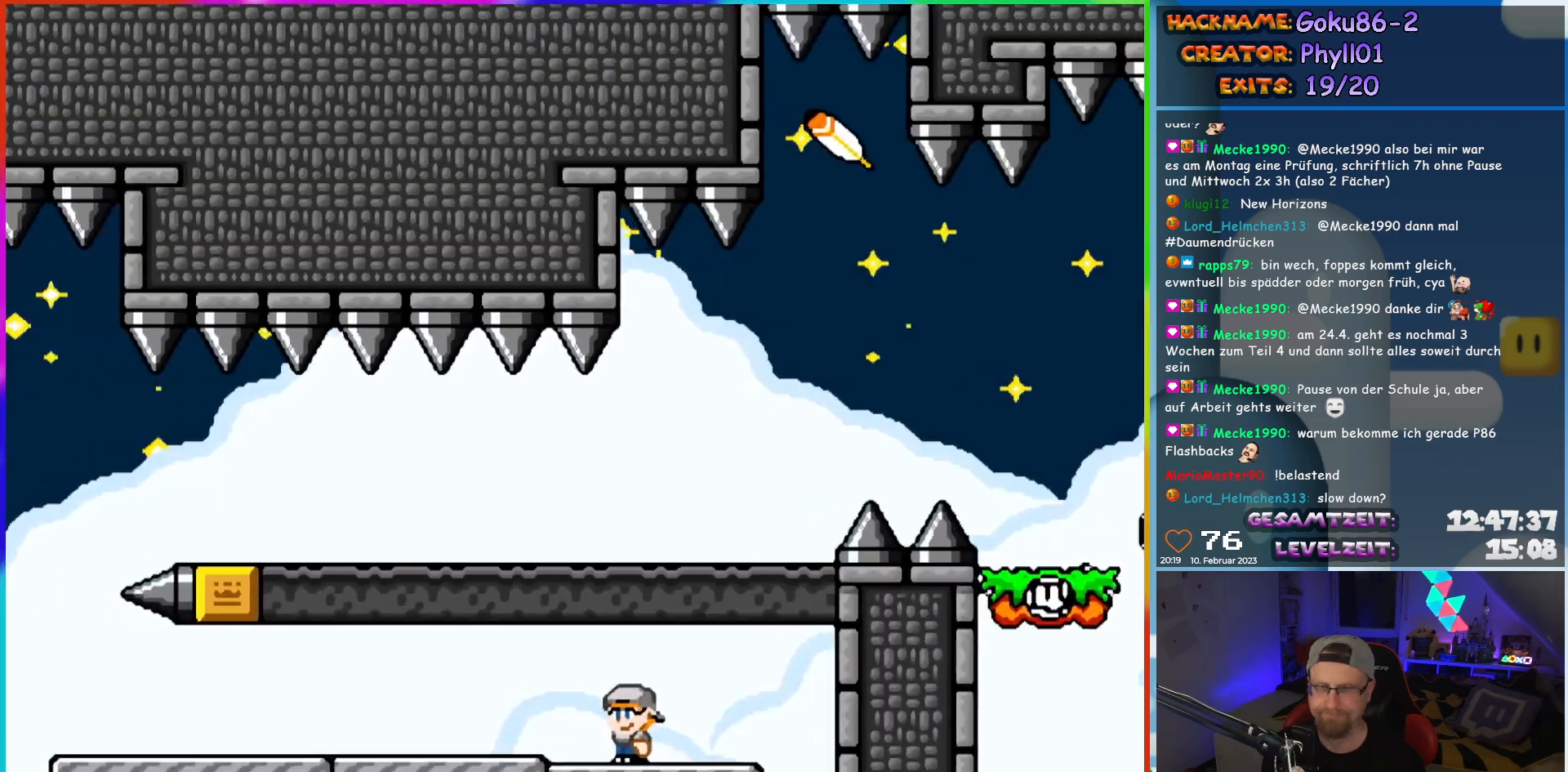
{"buttons": ["Y", "DPAD_LEFT"], "events": []}
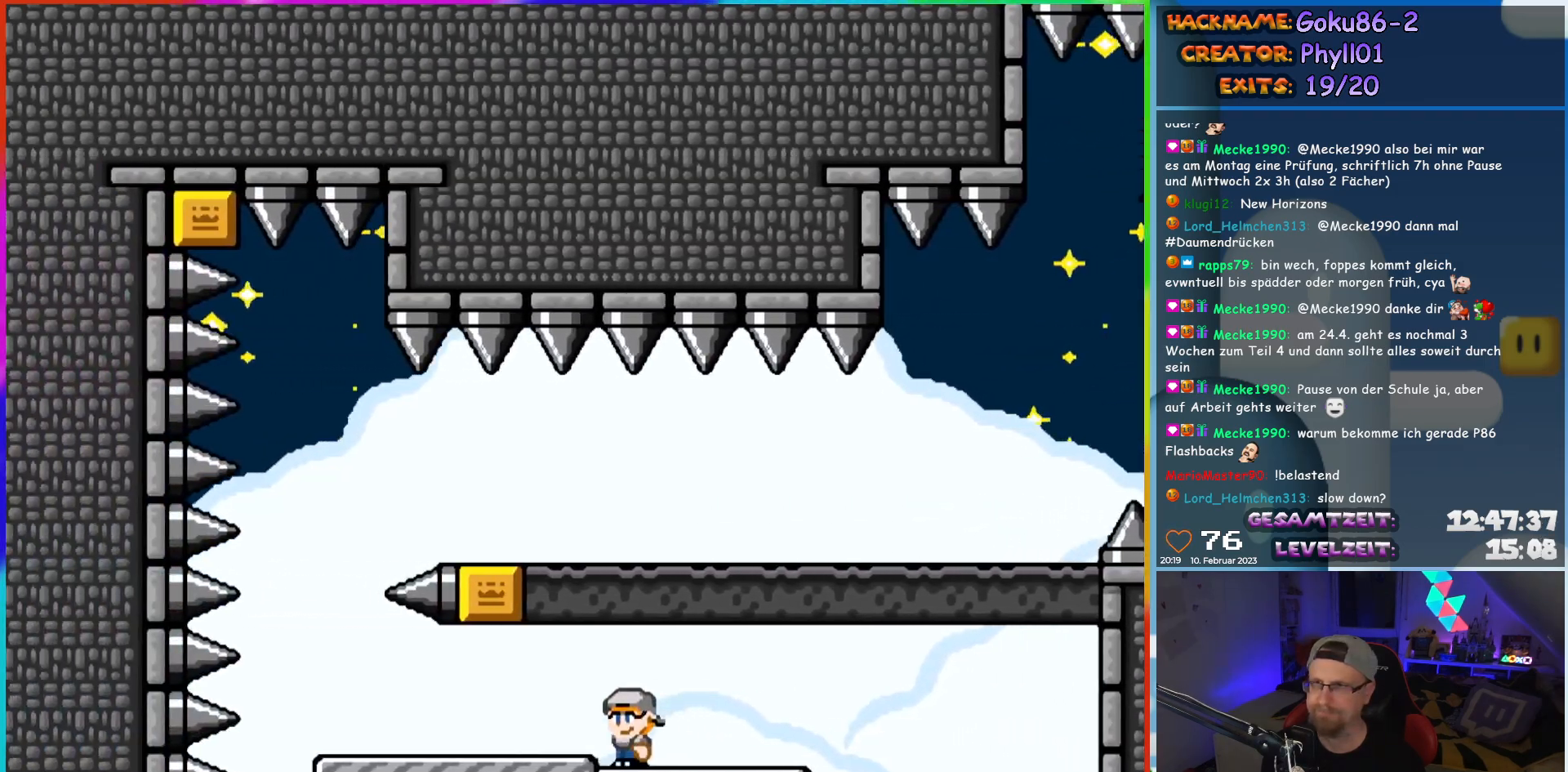
{"buttons": ["B", "Y", "DPAD_RIGHT"], "events": [[433, "DPAD_UP", "down"], [467, "B", "down"], [467, "DPAD_LEFT", "up"], [483, "DPAD_RIGHT", "down"], [483, "DPAD_UP", "up"]]}
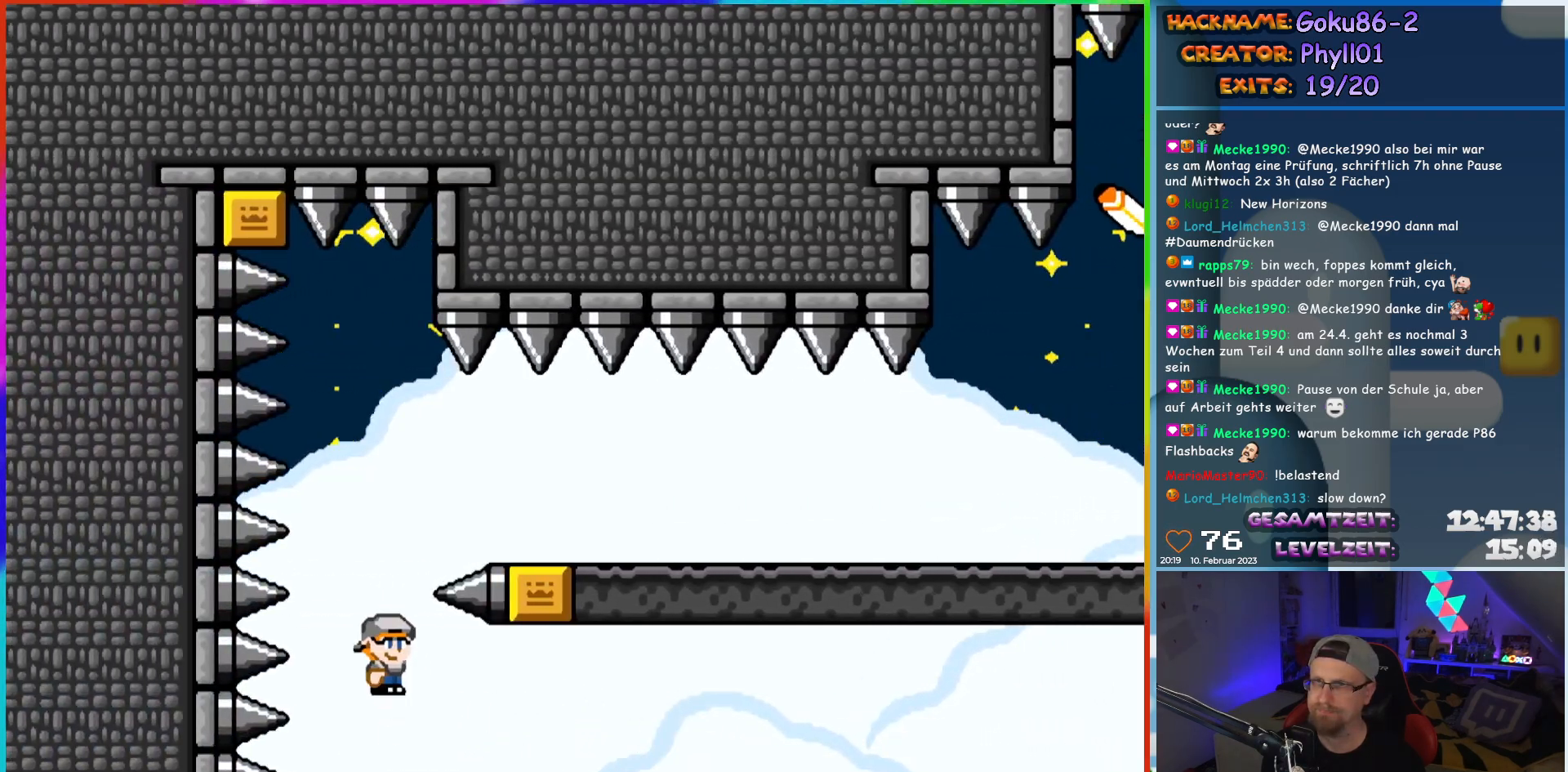
{"buttons": ["Y", "DPAD_RIGHT"], "events": [[300, "B", "up"]]}
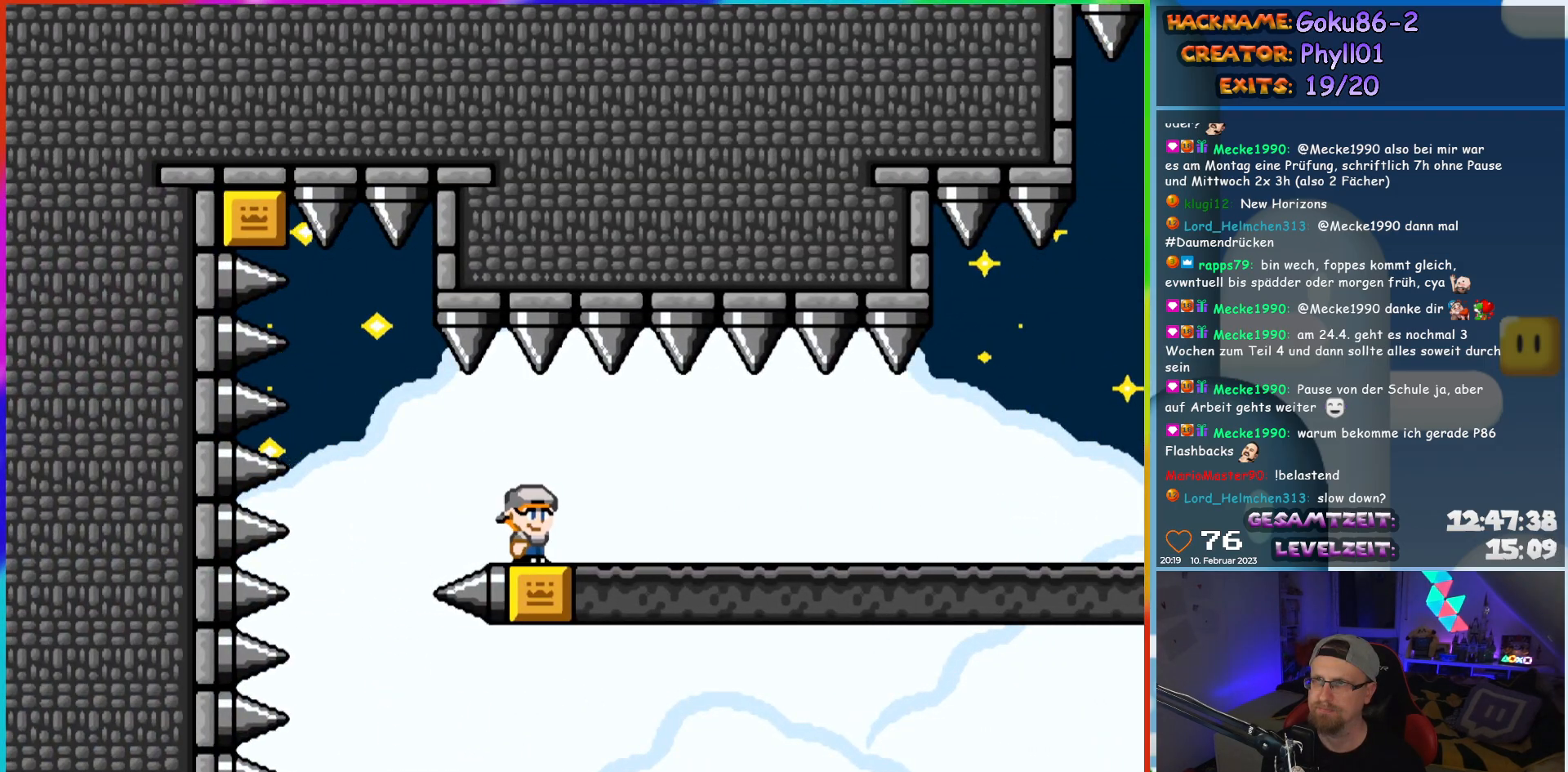
{"buttons": ["Y", "DPAD_RIGHT"], "events": []}
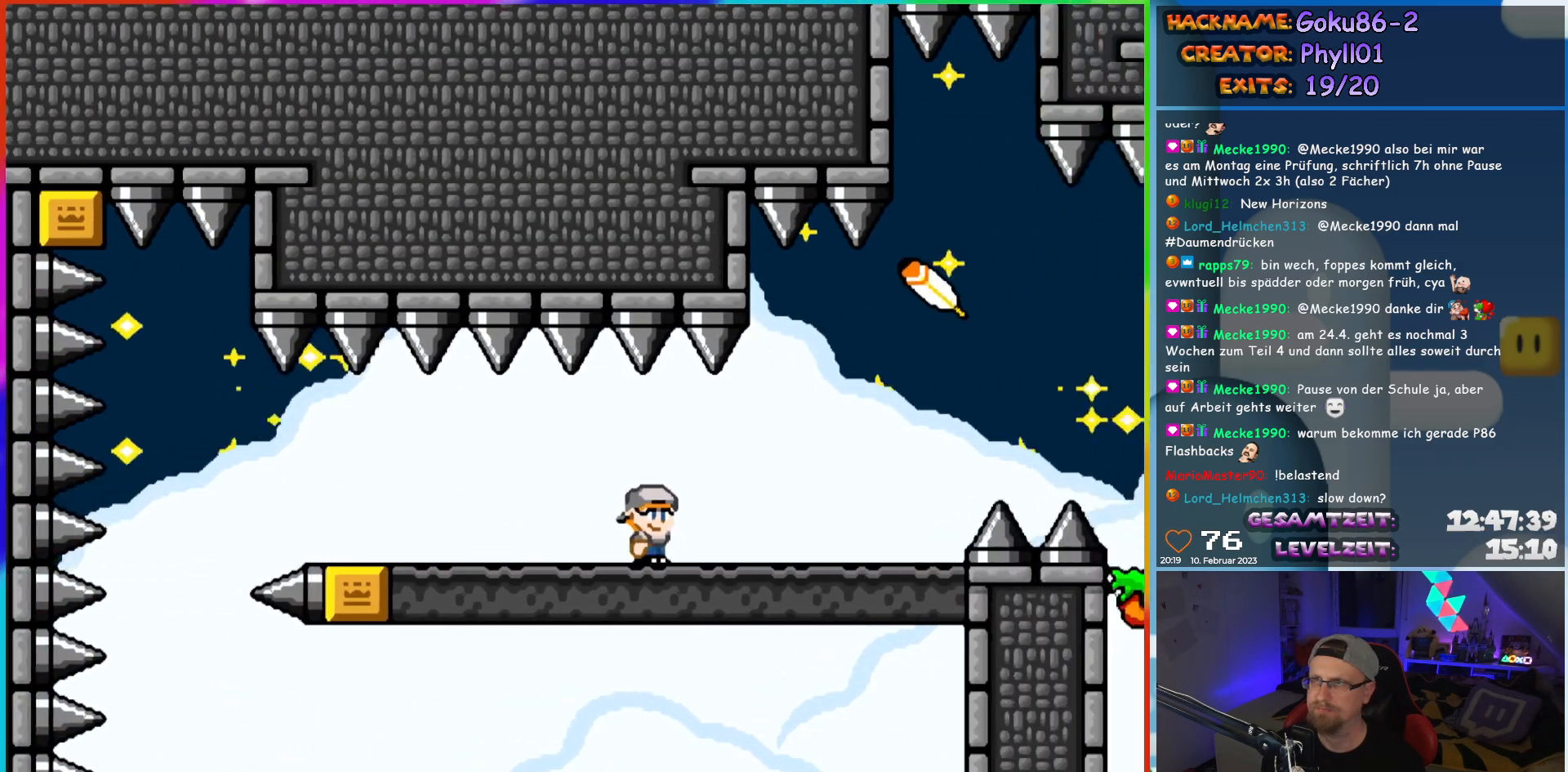
{"buttons": ["Y", "DPAD_RIGHT"], "events": [[200, "B", "down"], [267, "B", "up"]]}
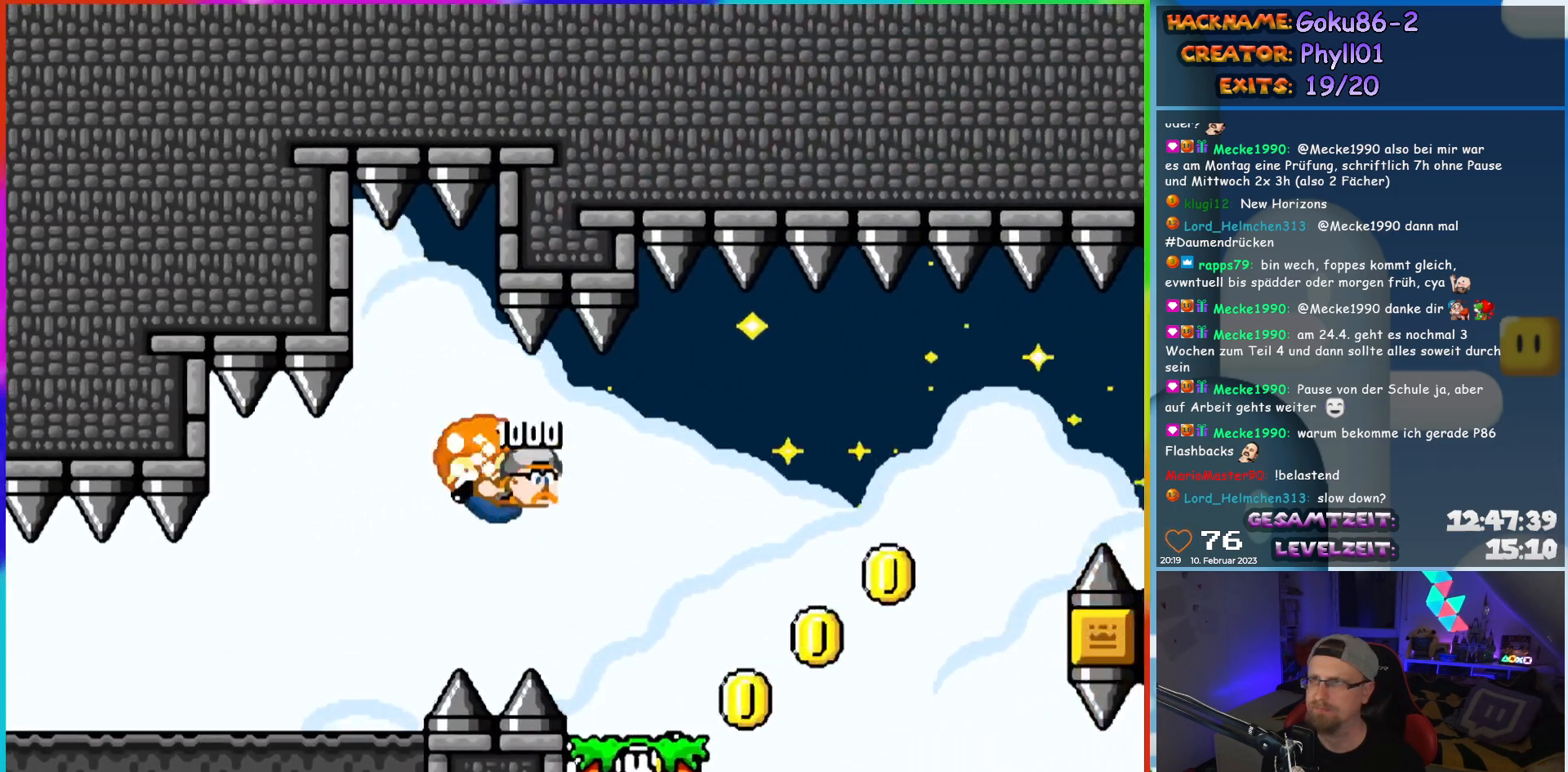
{"buttons": ["X", "Y", "DPAD_LEFT"], "events": [[233, "DPAD_RIGHT", "up"], [250, "DPAD_LEFT", "down"], [483, "X", "down"]]}
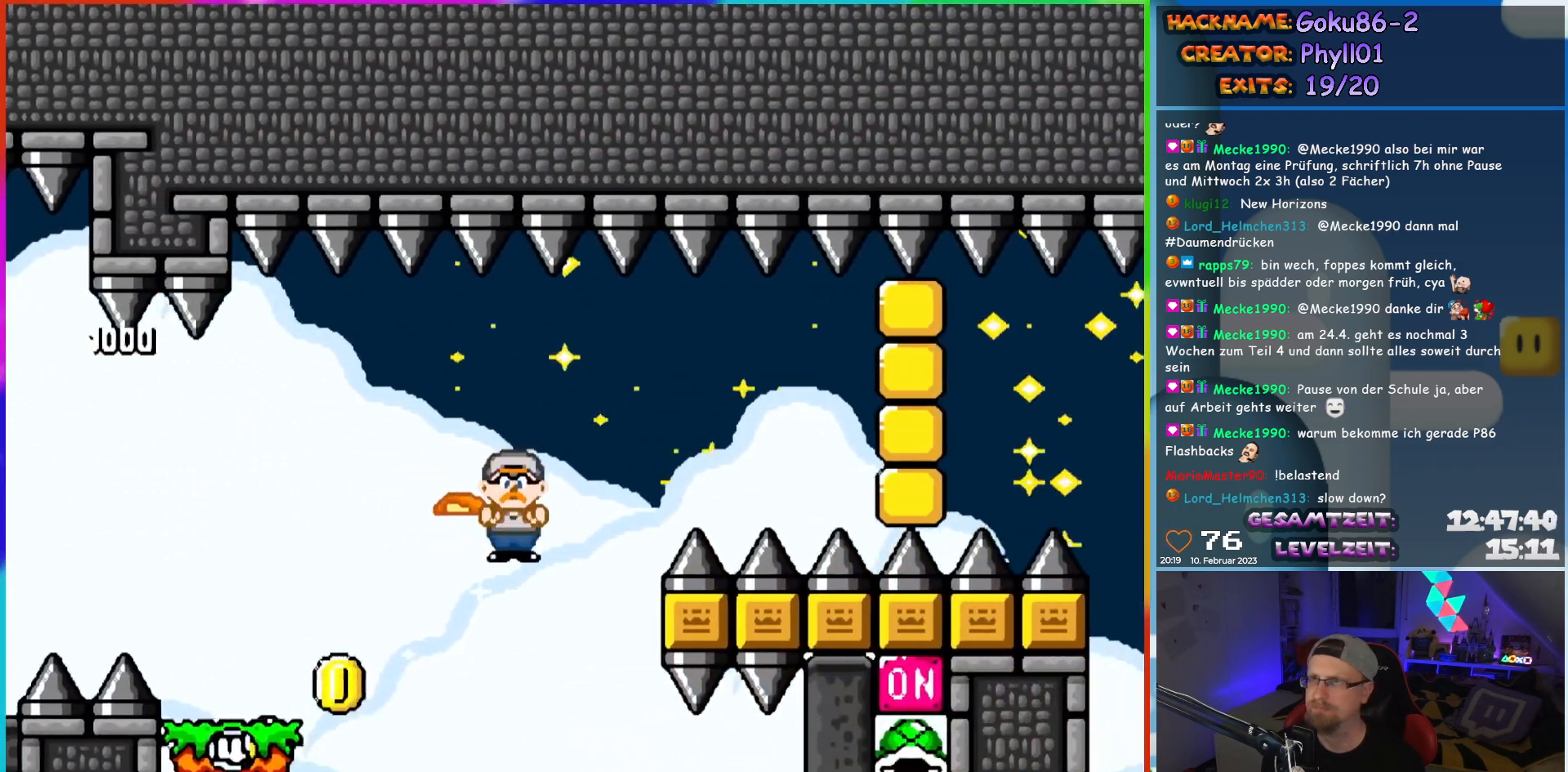
{"buttons": ["Y", "DPAD_LEFT"], "events": [[183, "X", "up"], [317, "DPAD_LEFT", "up"], [450, "DPAD_LEFT", "down"]]}
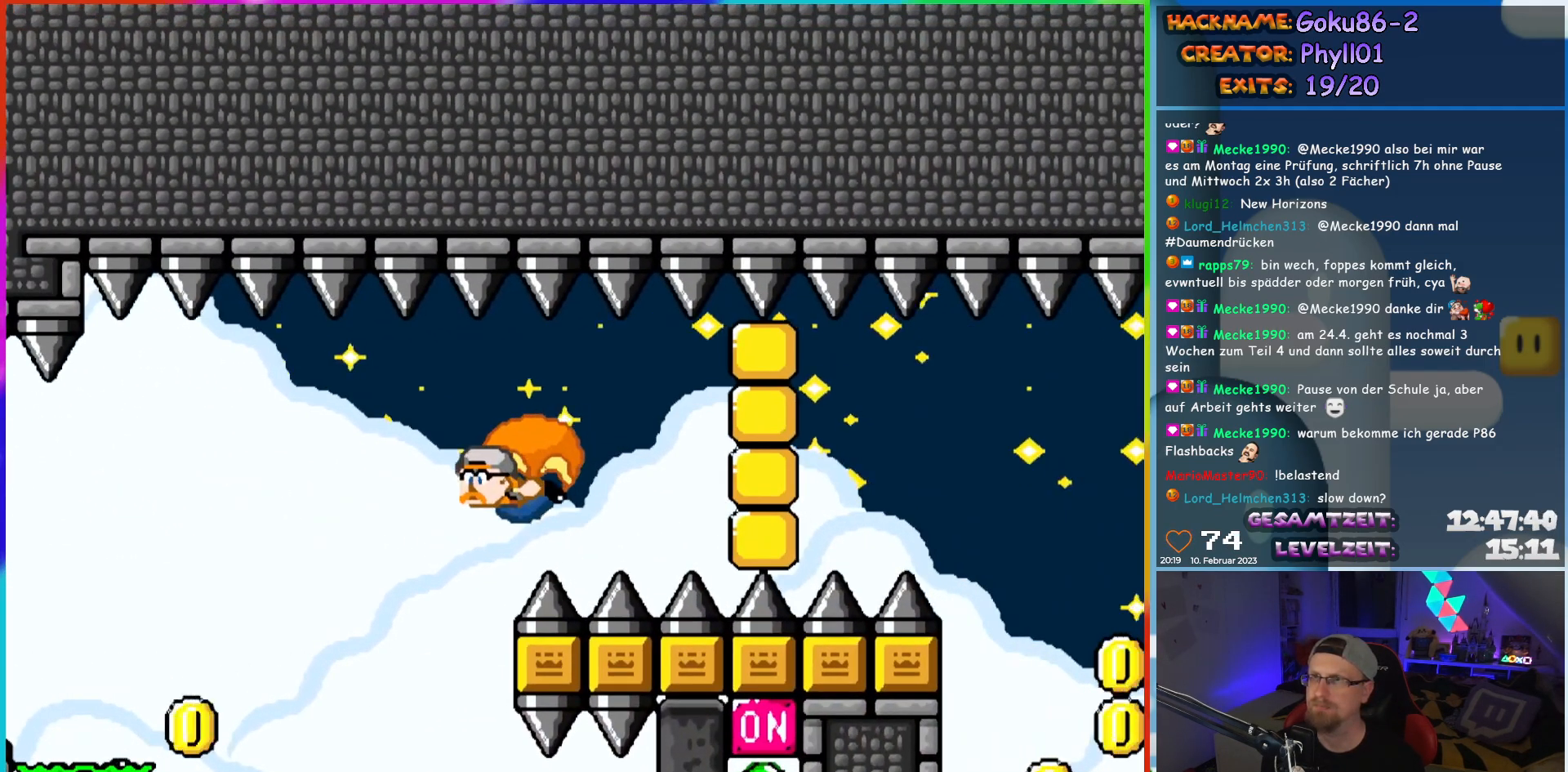
{"buttons": ["Y", "DPAD_LEFT"], "events": []}
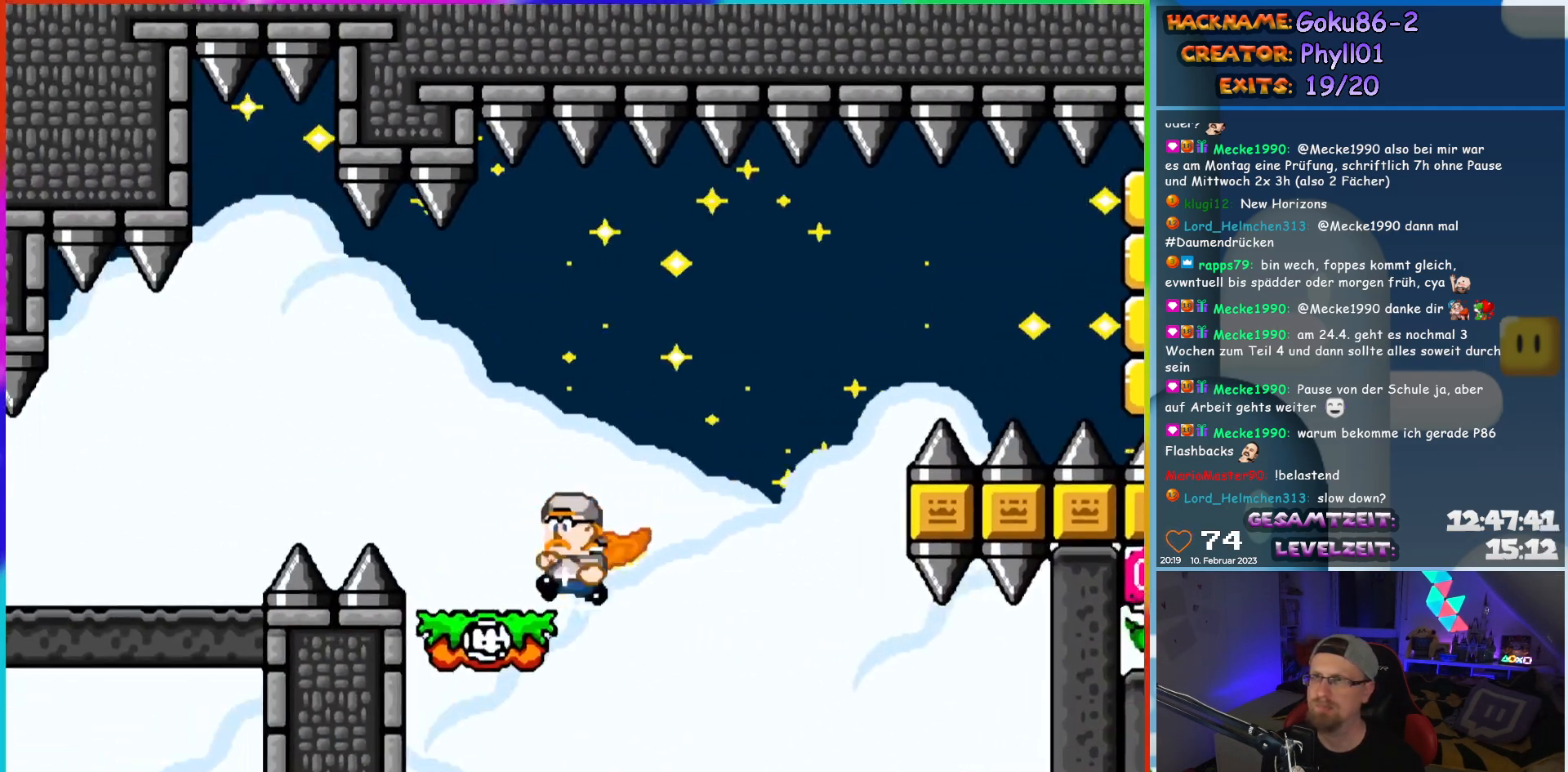
{"buttons": ["Y", "DPAD_LEFT"], "events": []}